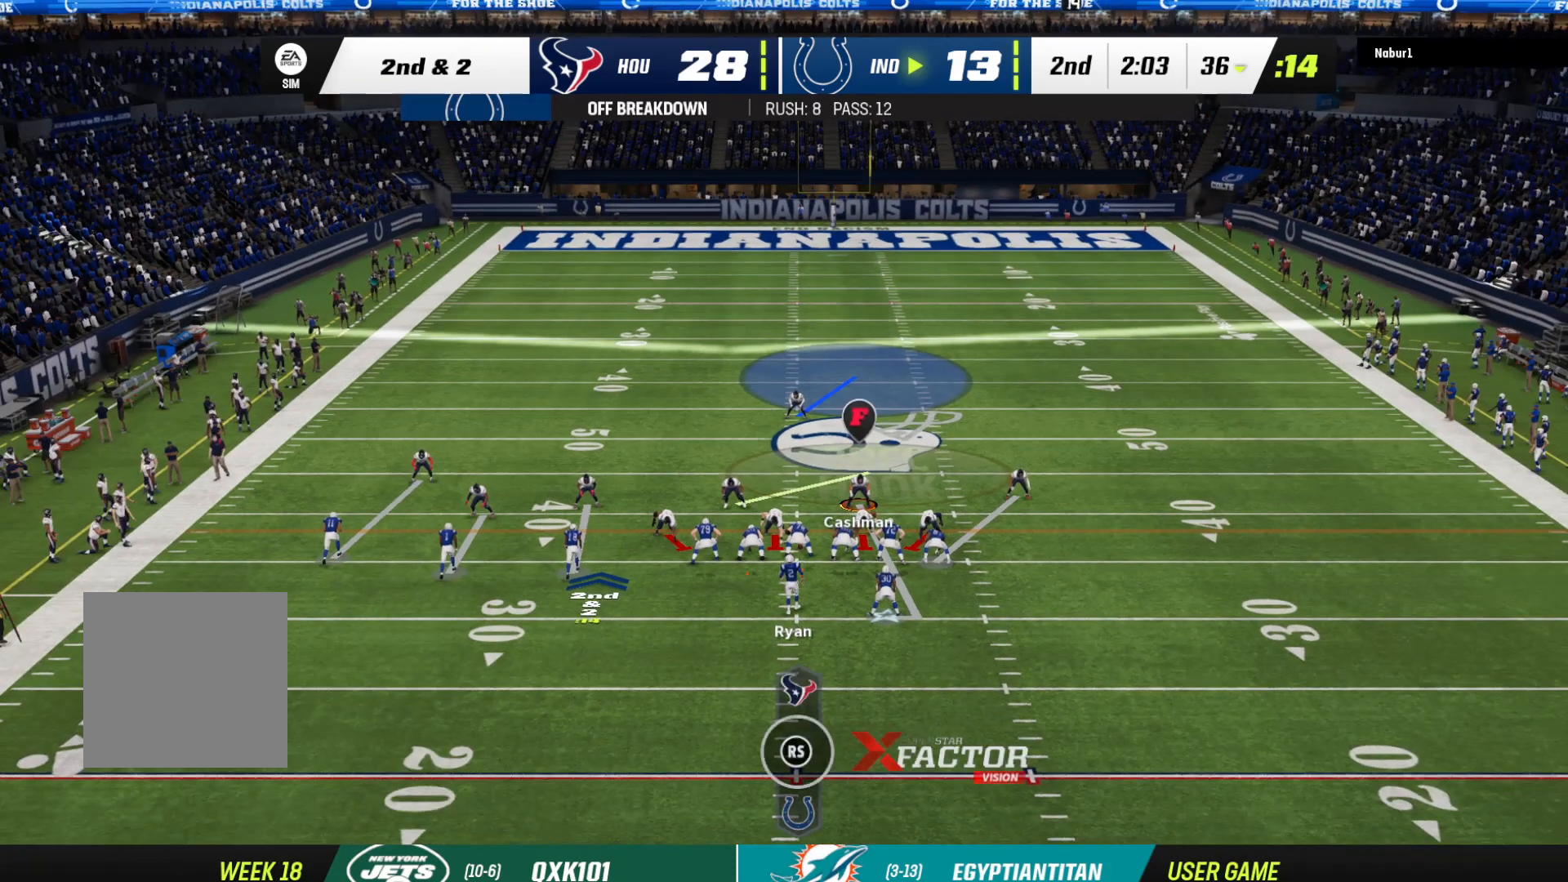
Gameplay with a controller (Xbox layout); each line is a JSON object with the inputs held at the frame after it. "events" lists button and stick changes between this image and that frame as [ms after this image, input, new state], when the widget could be followed in between.
{"buttons": [], "left_stick": "center", "right_stick": "center", "events": [[167, "R2", "up"]]}
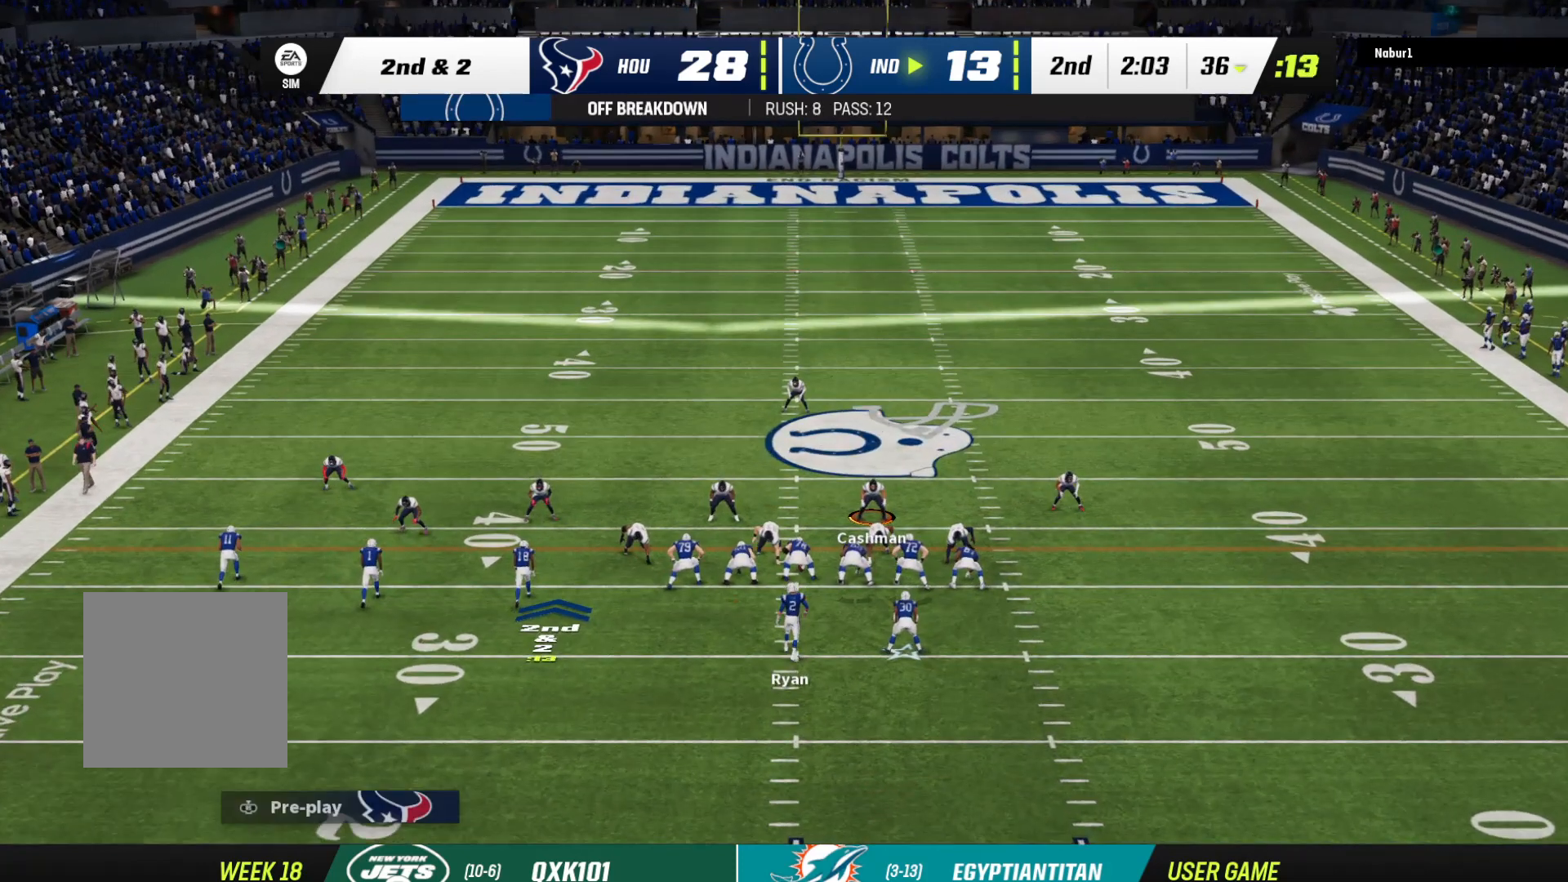
{"buttons": [], "left_stick": "center", "right_stick": "center", "events": [[67, "B", "down"], [67, "left_stick", "left"], [200, "B", "up"], [233, "left_stick", "center"]]}
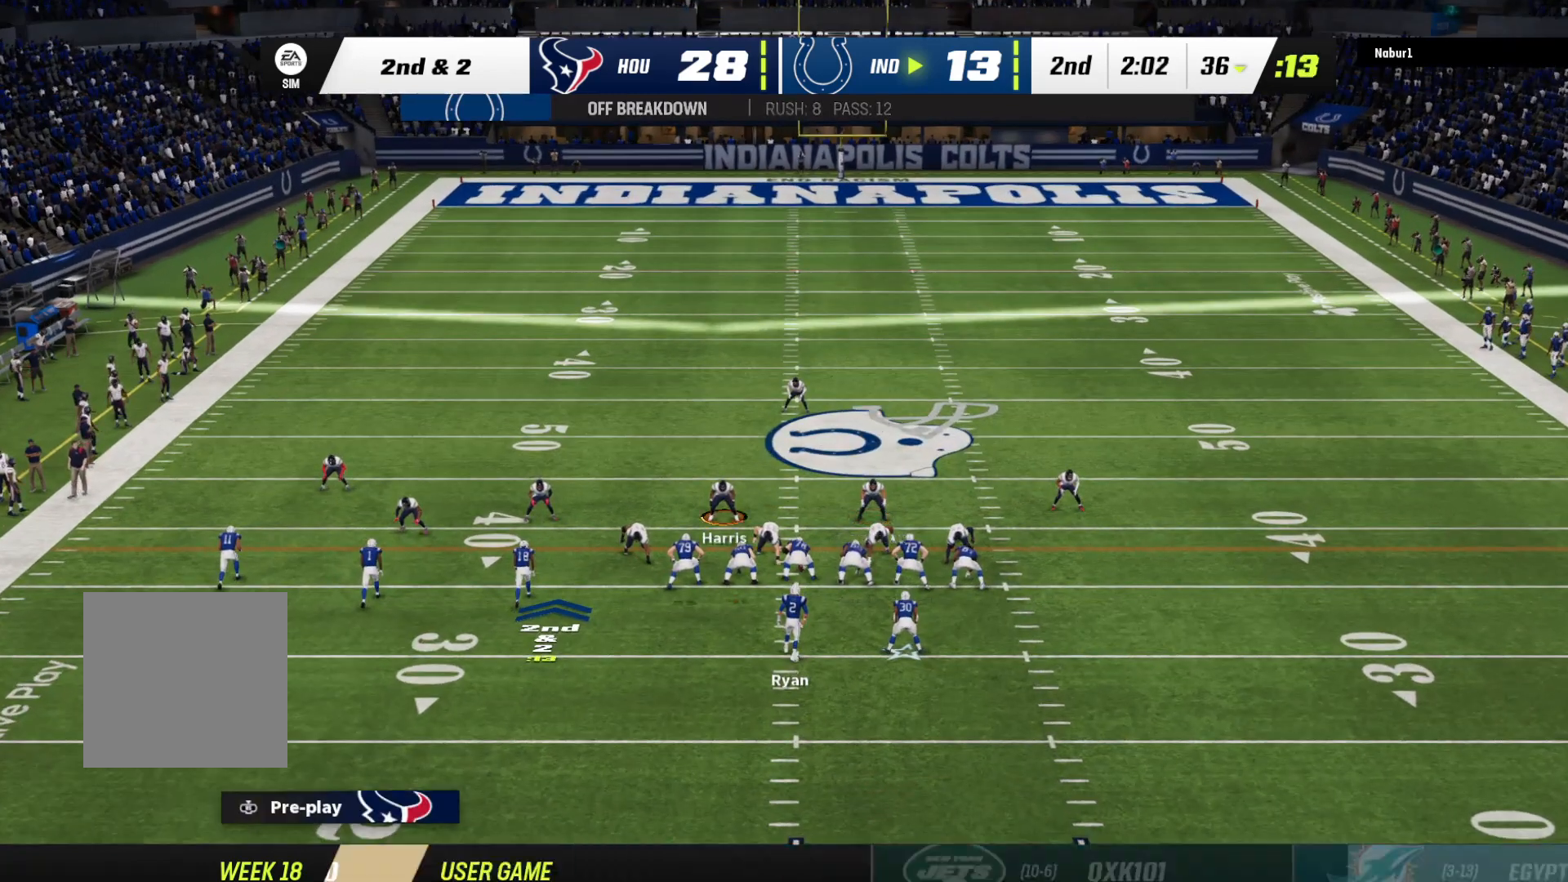
{"buttons": [], "left_stick": "center", "right_stick": "center", "events": []}
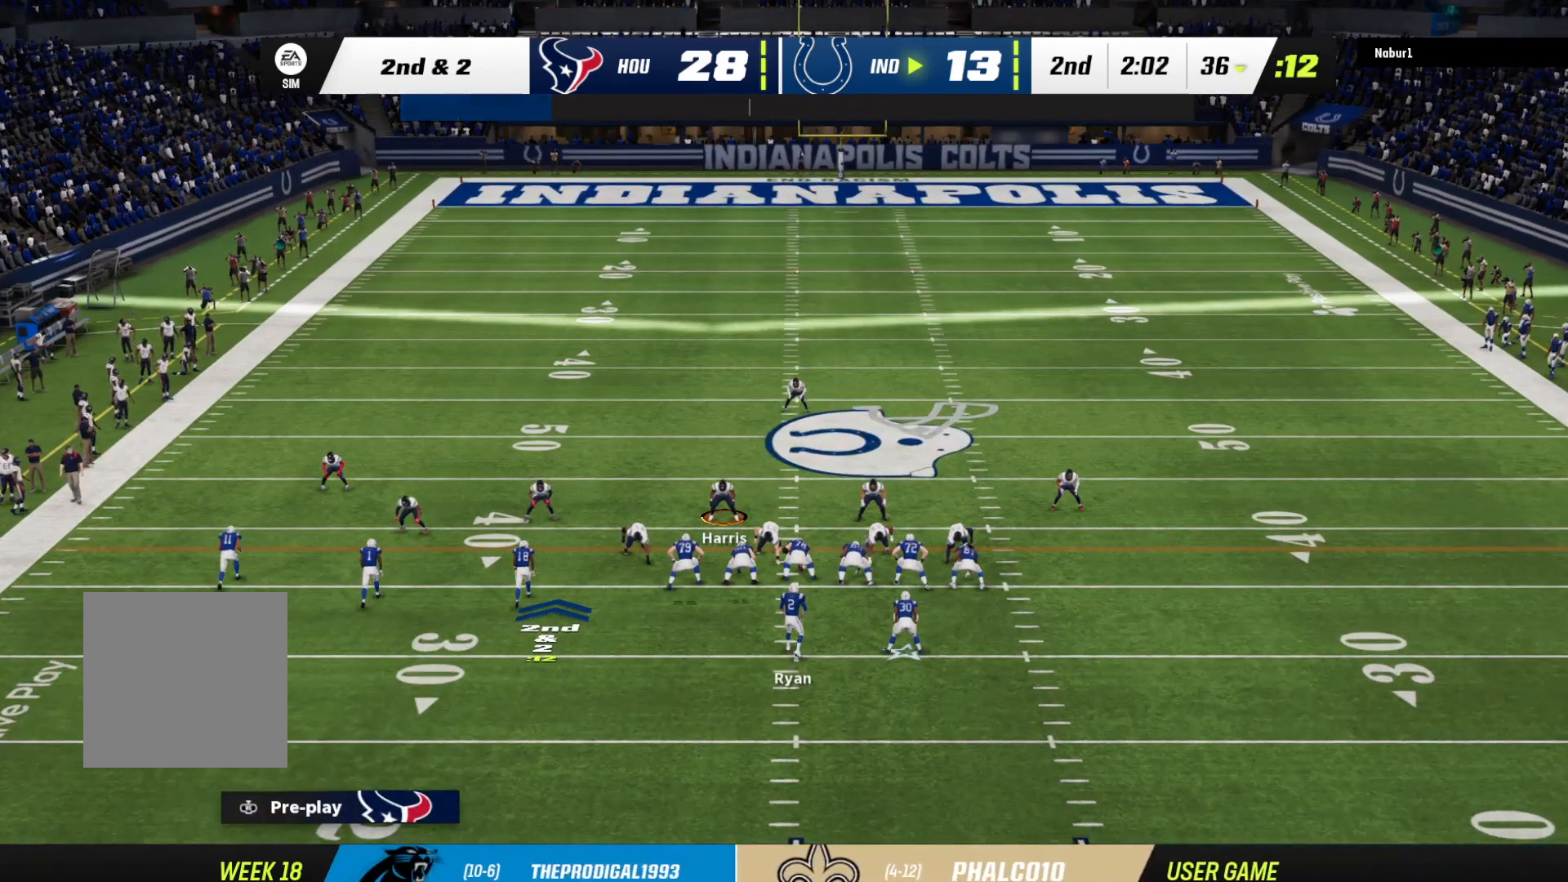
{"buttons": [], "left_stick": "center", "right_stick": "center", "events": []}
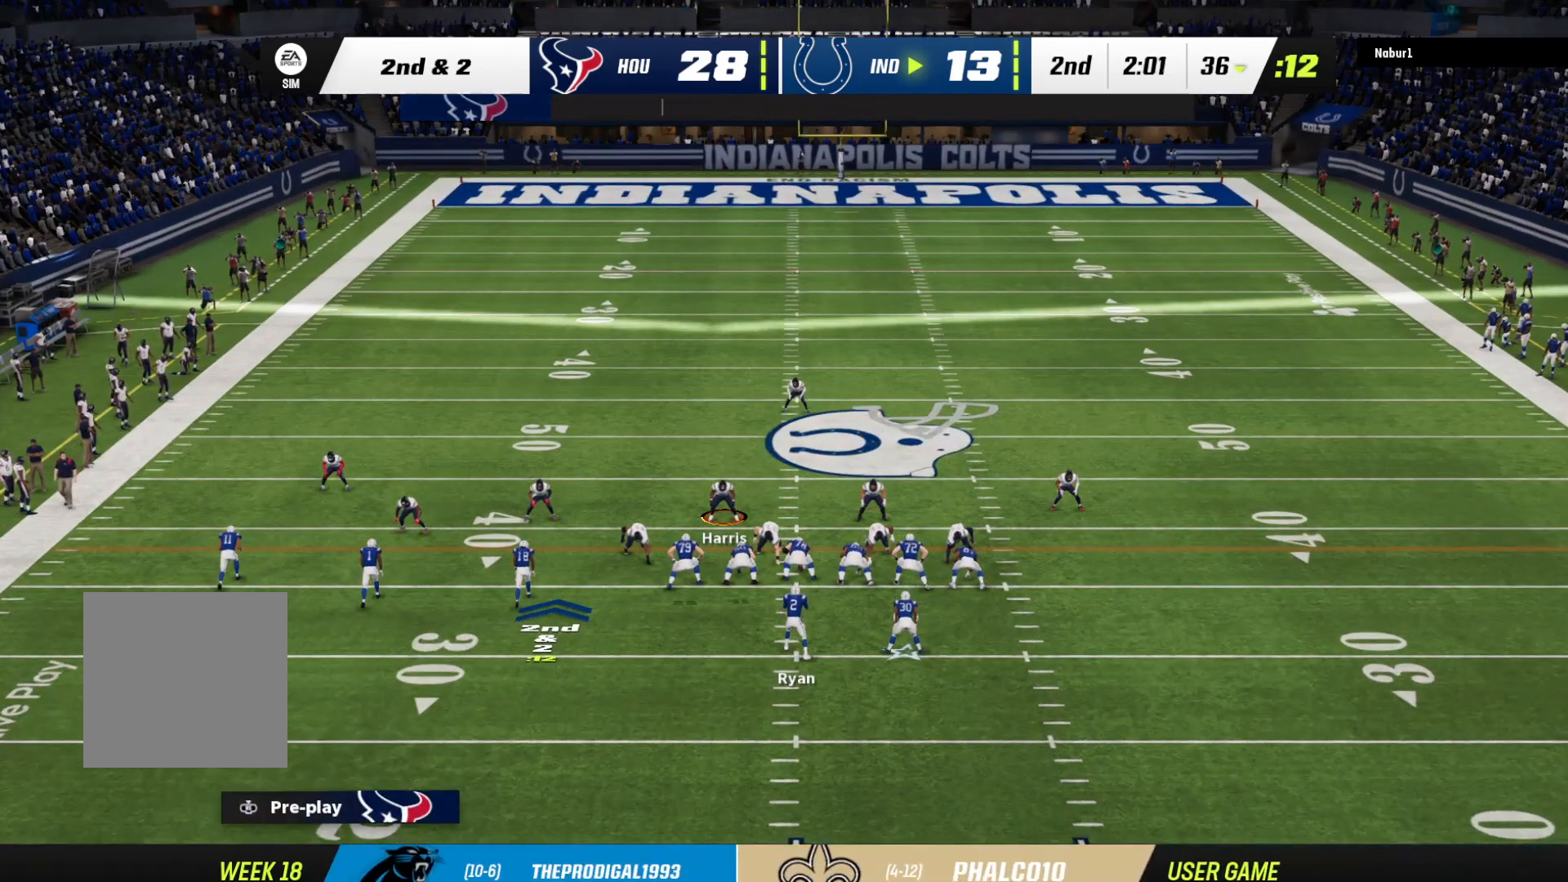
{"buttons": [], "left_stick": "down", "right_stick": "center", "events": [[500, "left_stick", "down"]]}
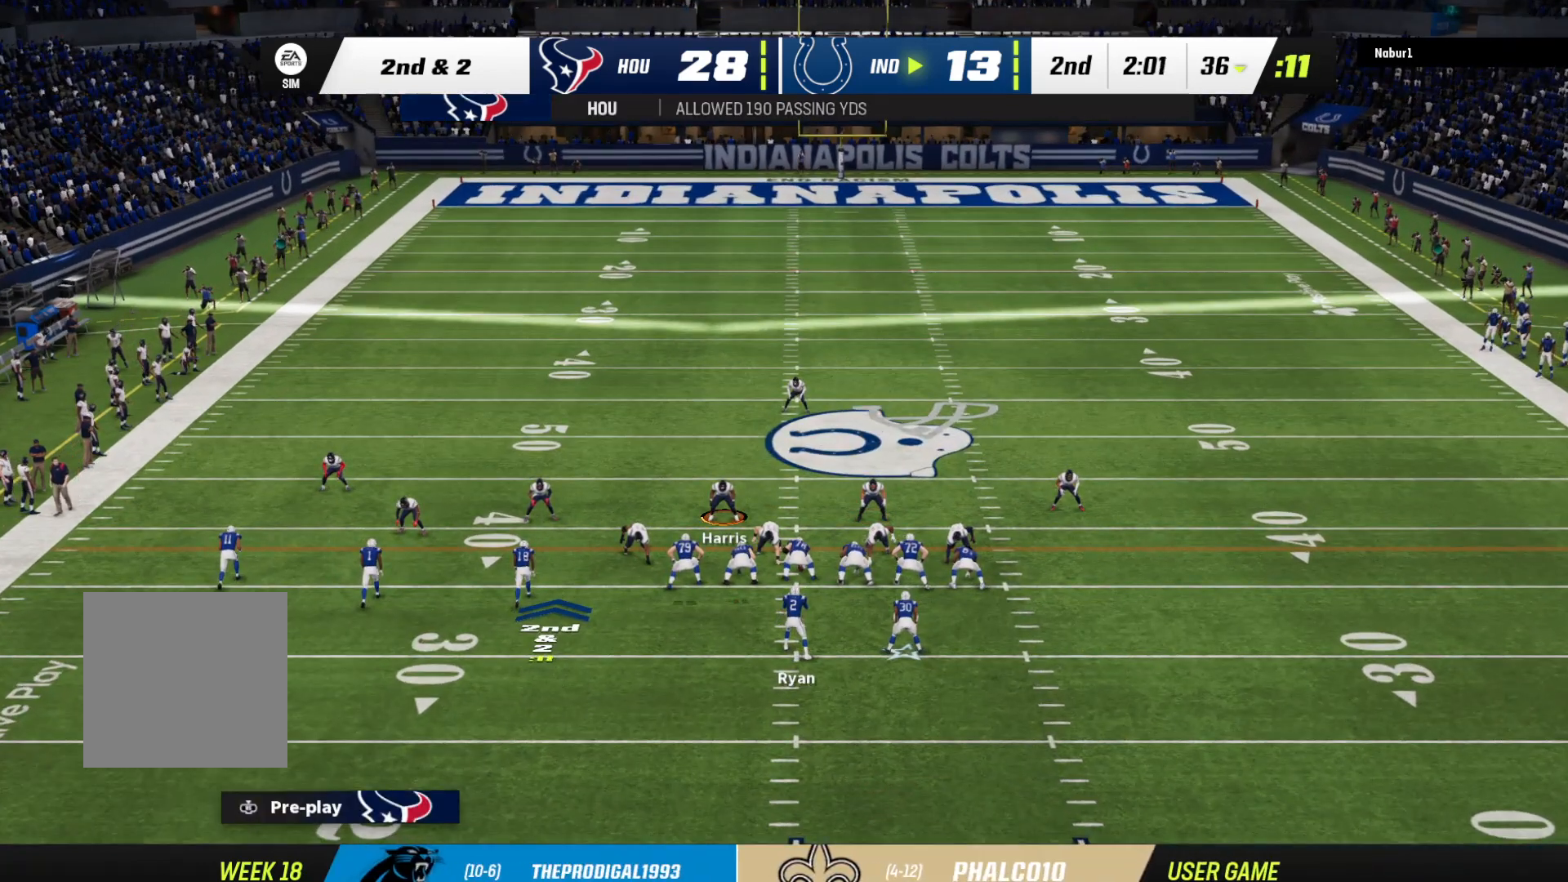
{"buttons": [], "left_stick": "down", "right_stick": "center", "events": []}
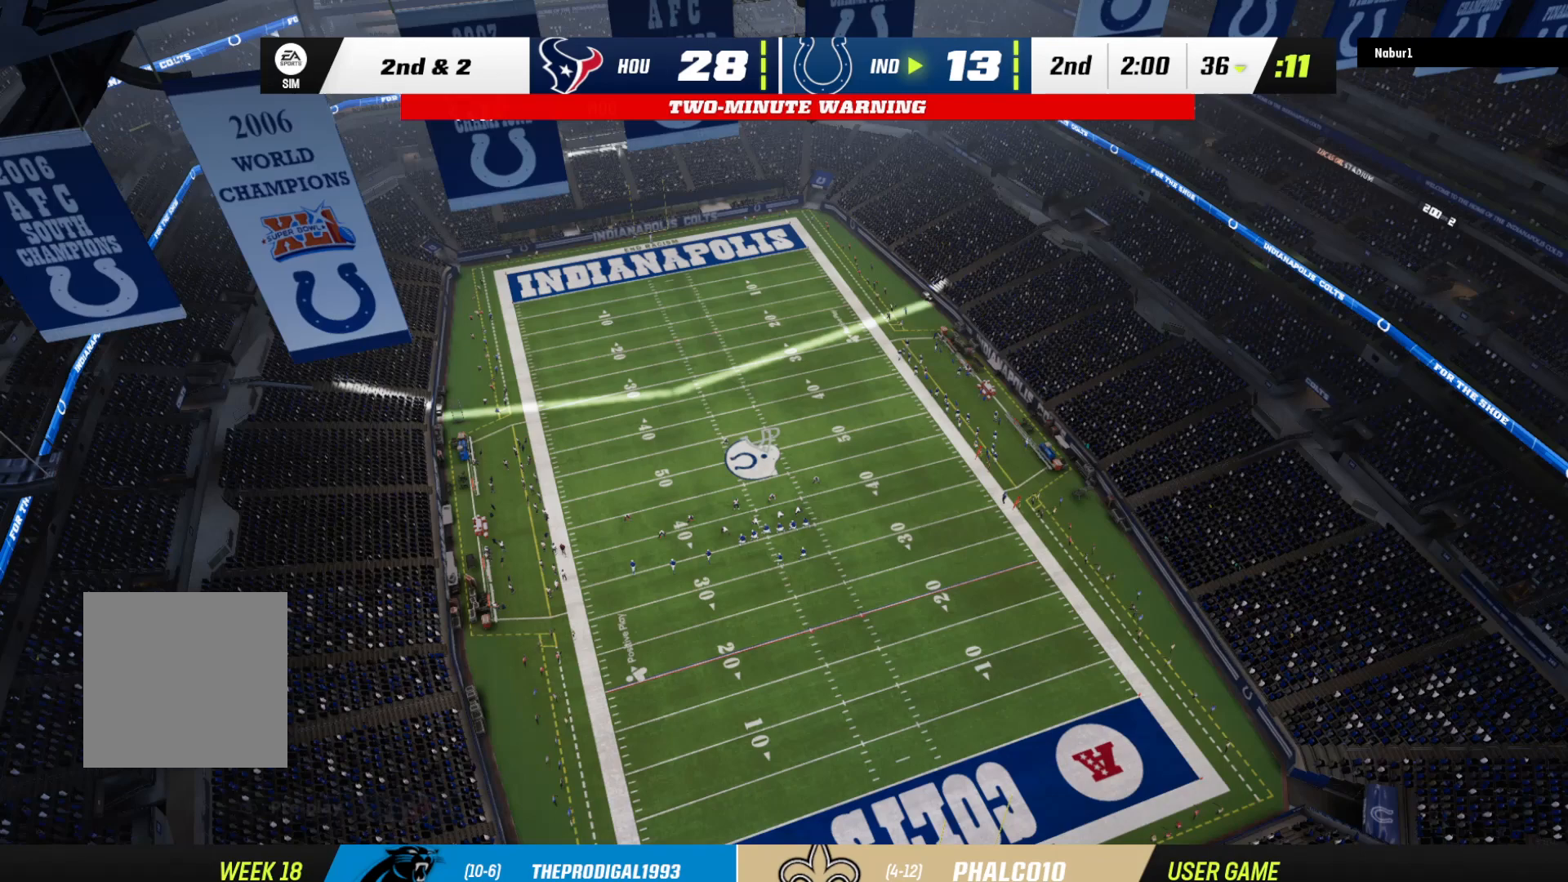
{"buttons": [], "left_stick": "center", "right_stick": "center", "events": [[467, "left_stick", "center"]]}
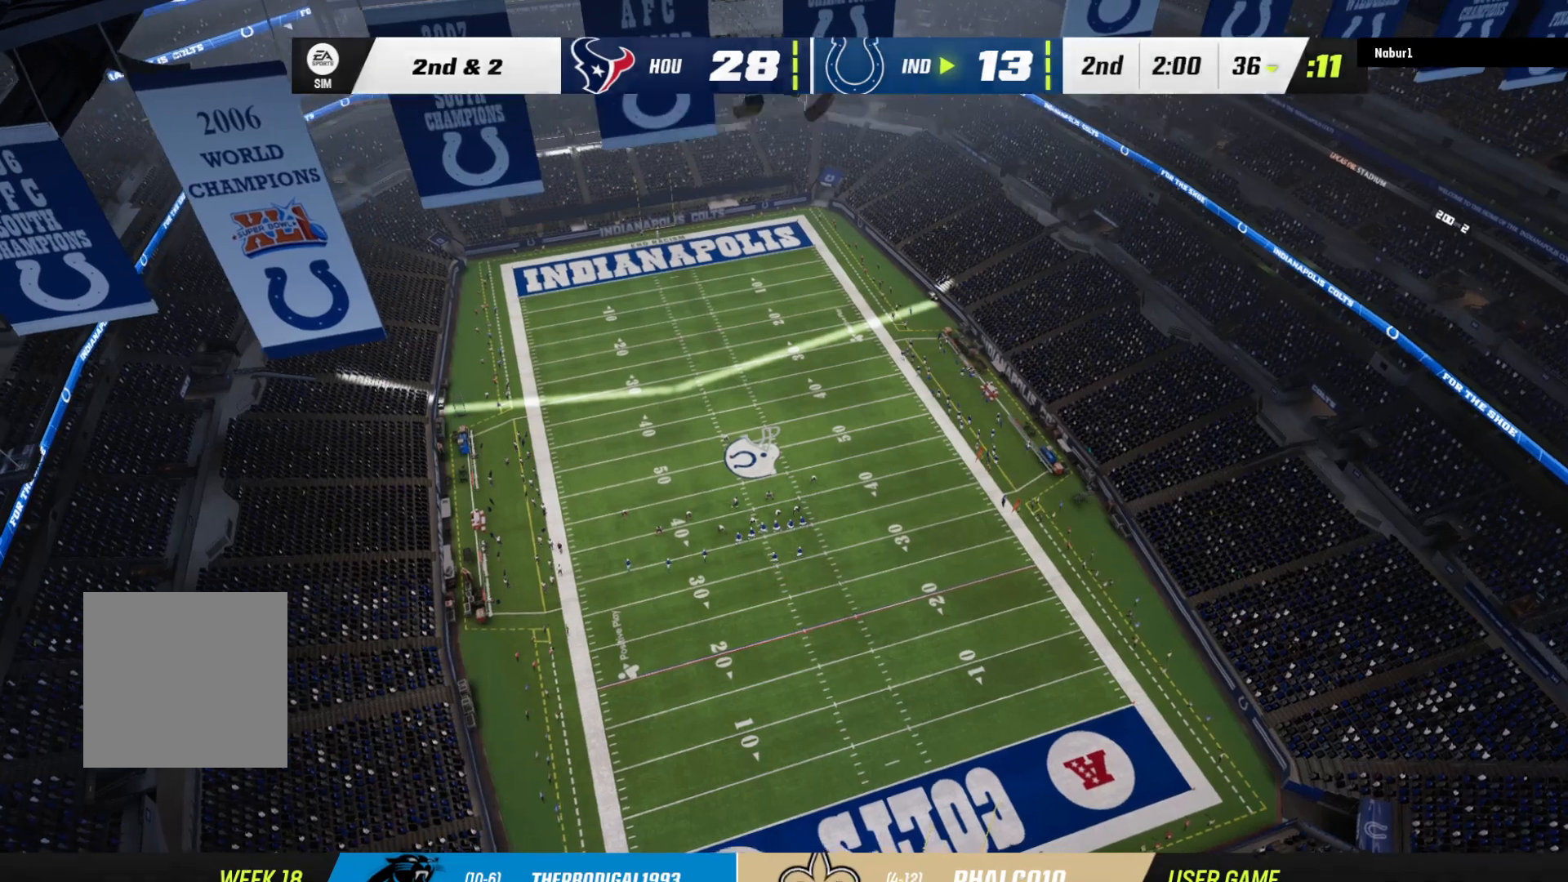
{"buttons": ["A"], "left_stick": "center", "right_stick": "center", "events": [[167, "A", "down"]]}
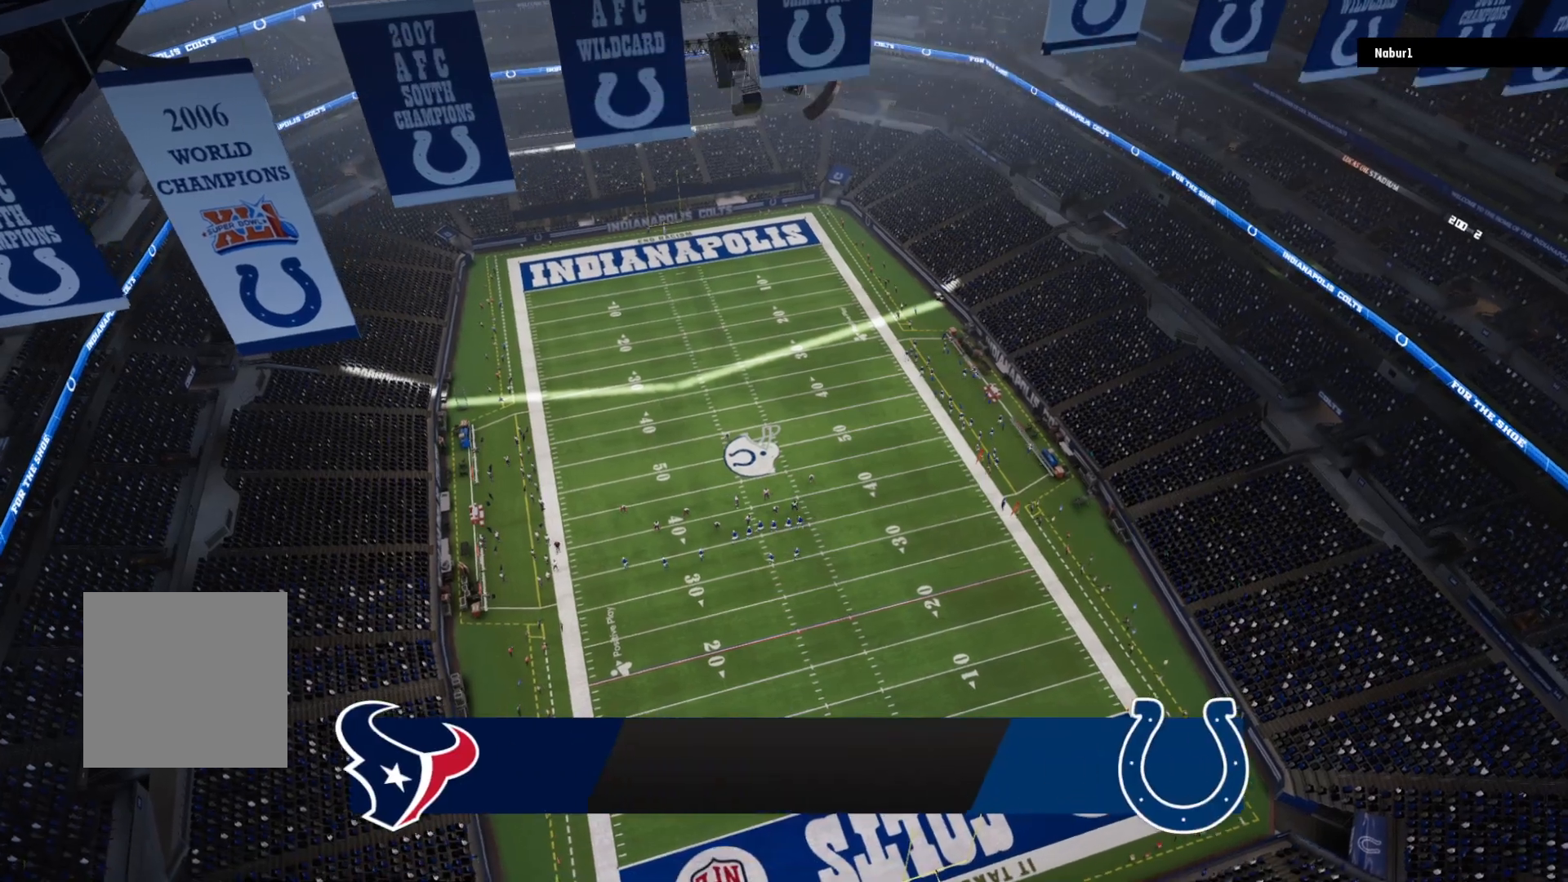
{"buttons": [], "left_stick": "center", "right_stick": "center", "events": [[33, "A", "up"], [200, "A", "down"], [367, "A", "up"]]}
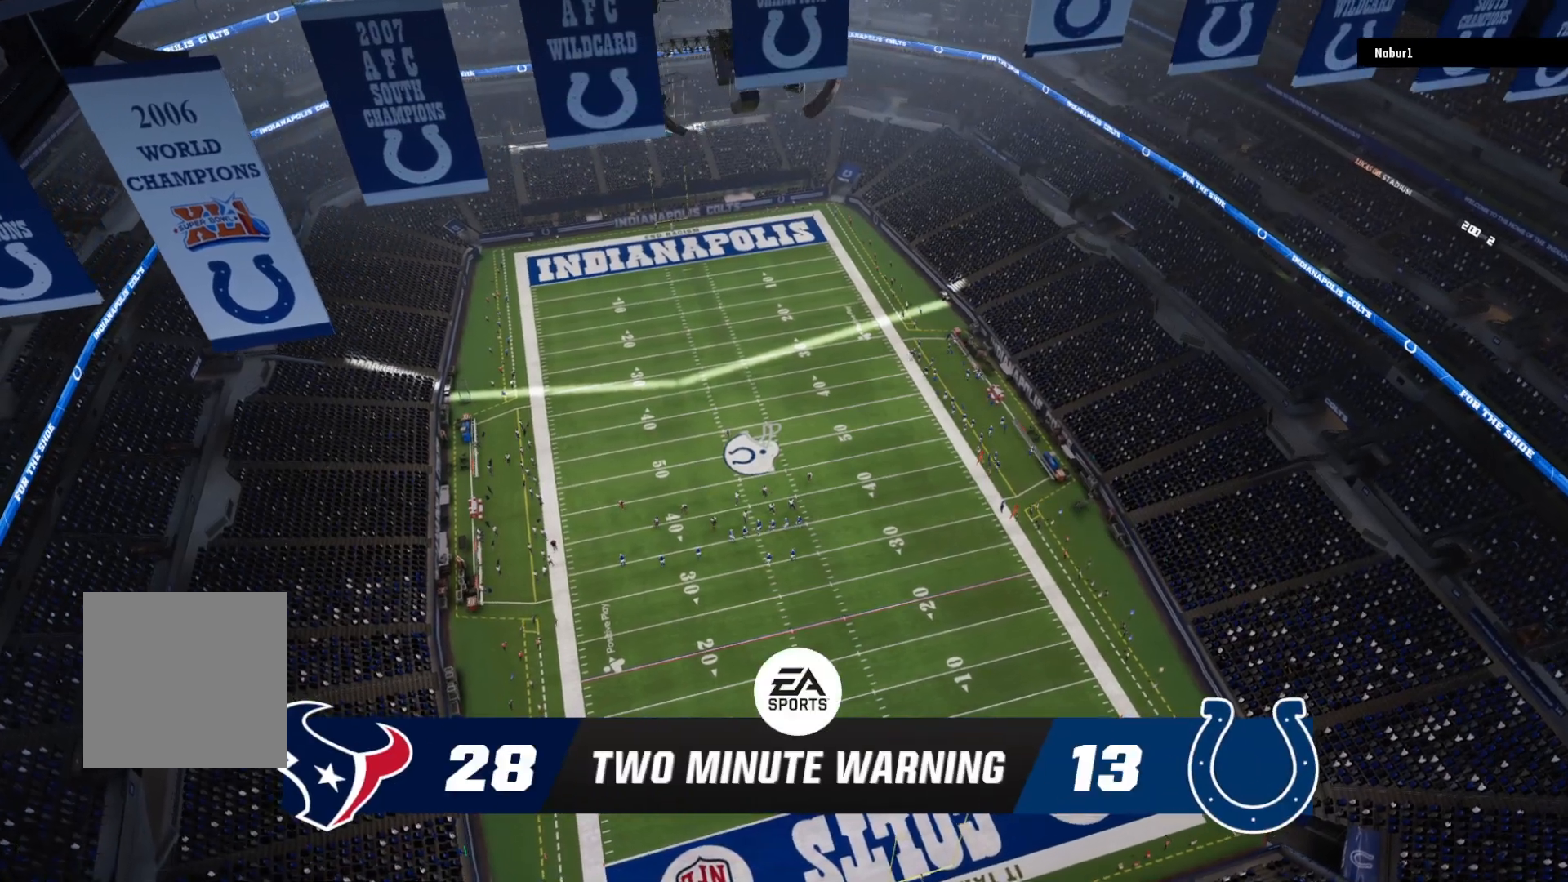
{"buttons": [], "left_stick": "center", "right_stick": "center", "events": [[33, "A", "down"], [133, "A", "up"], [267, "A", "down"], [400, "A", "up"]]}
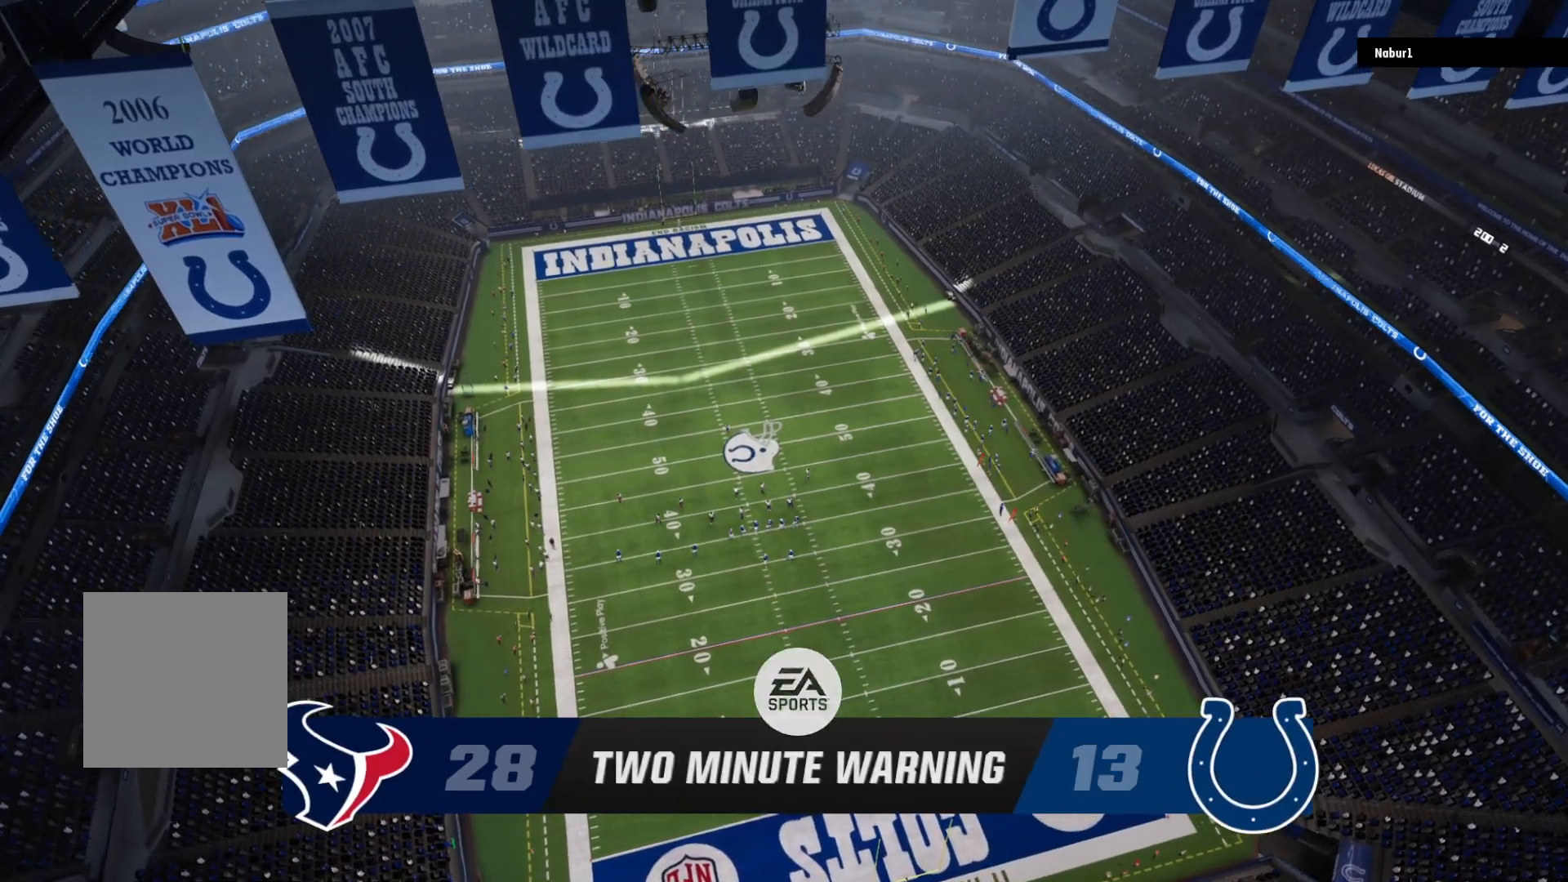
{"buttons": [], "left_stick": "center", "right_stick": "center", "events": []}
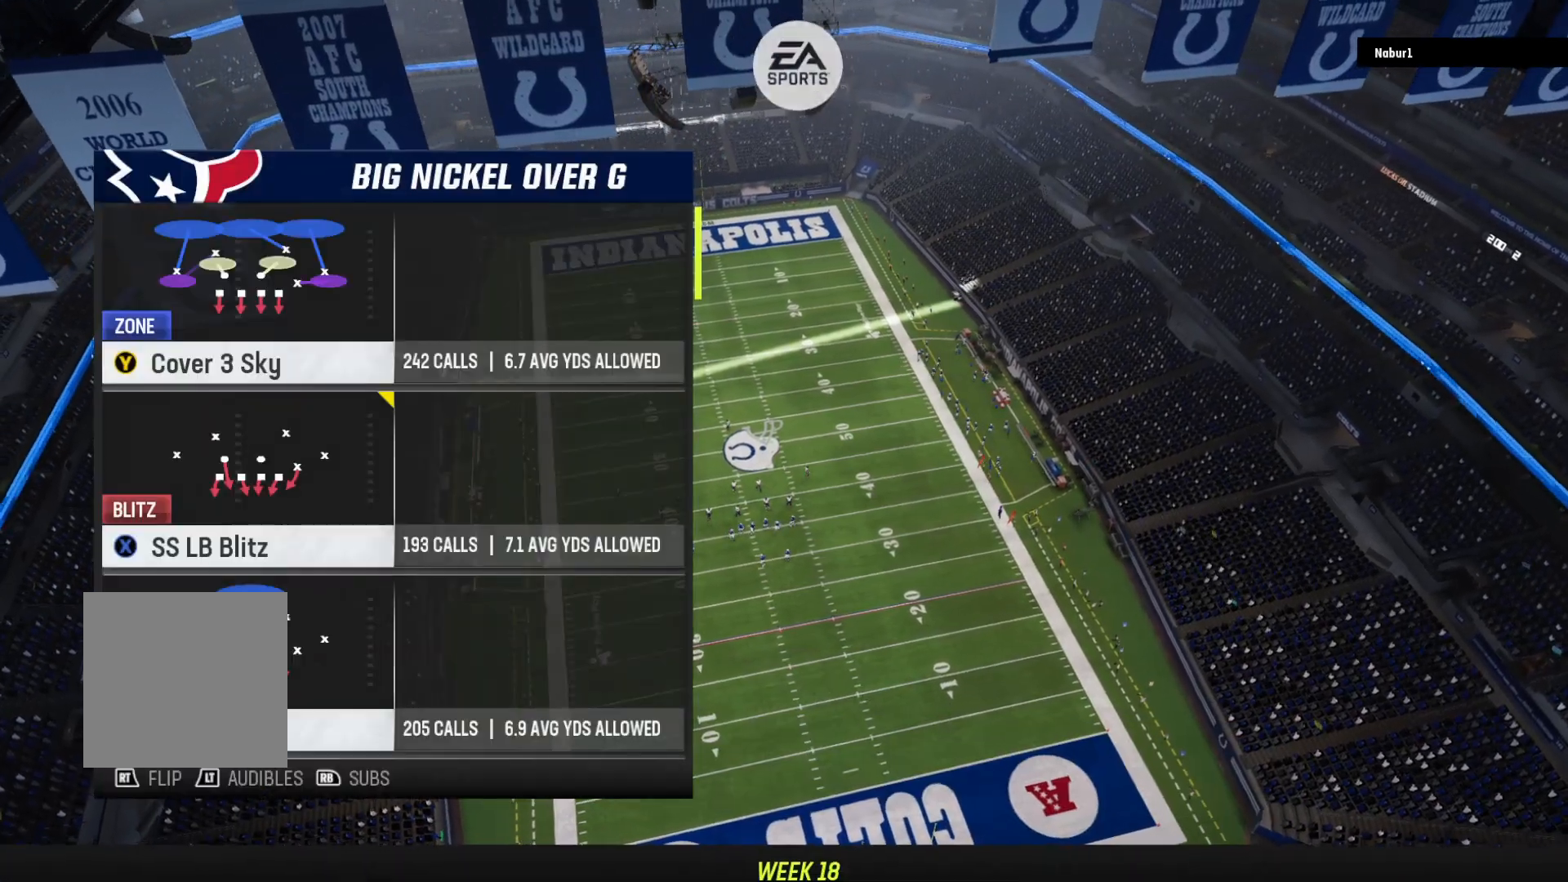
{"buttons": [], "left_stick": "center", "right_stick": "center", "events": []}
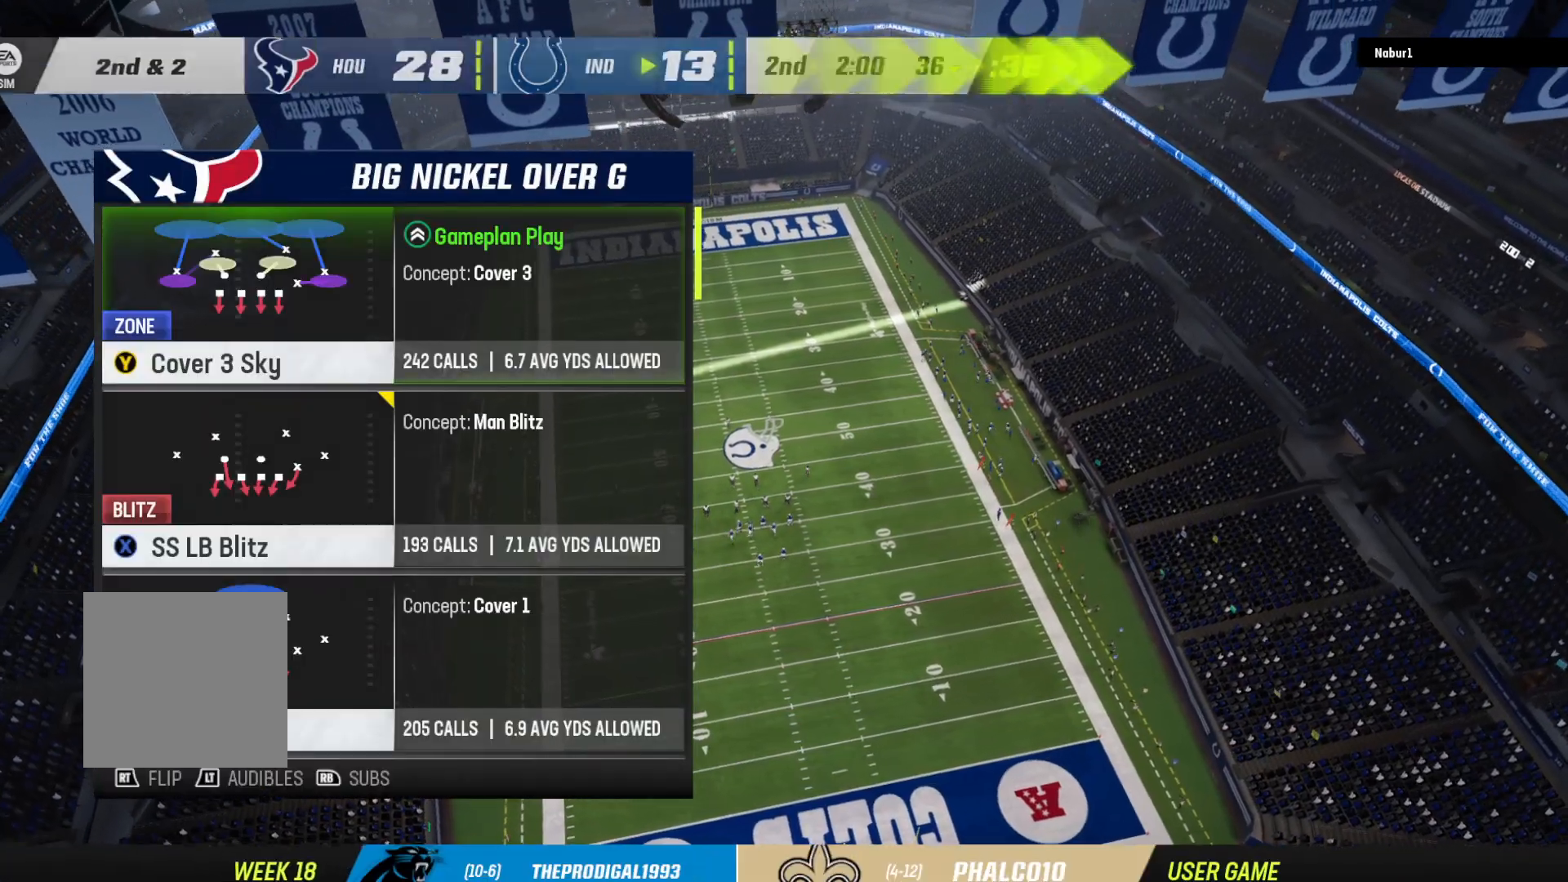
{"buttons": [], "left_stick": "center", "right_stick": "center", "events": []}
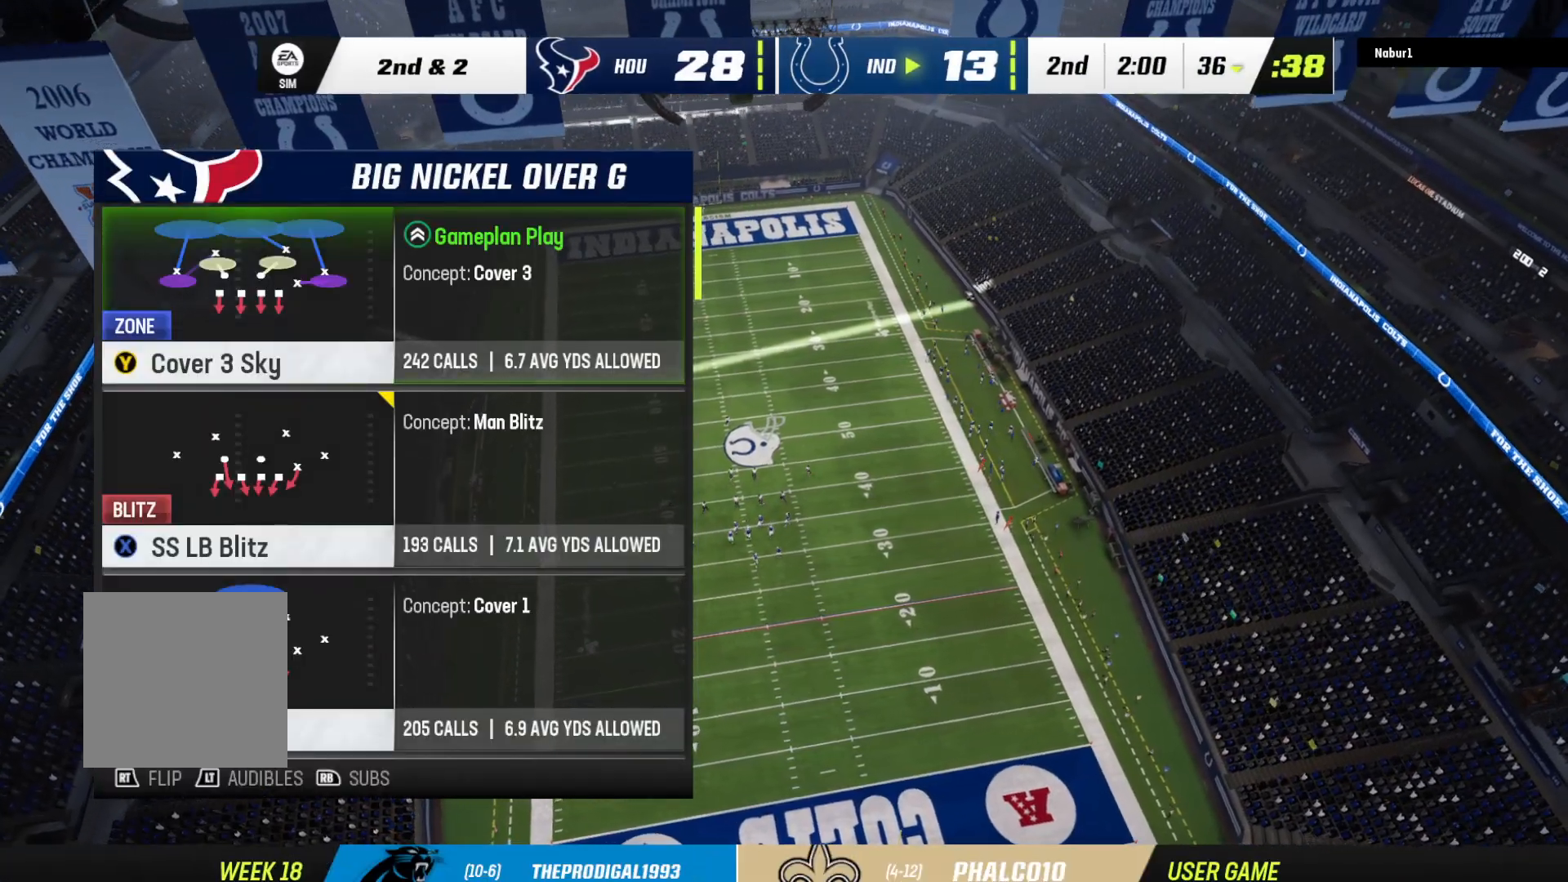
{"buttons": [], "left_stick": "center", "right_stick": "center", "events": []}
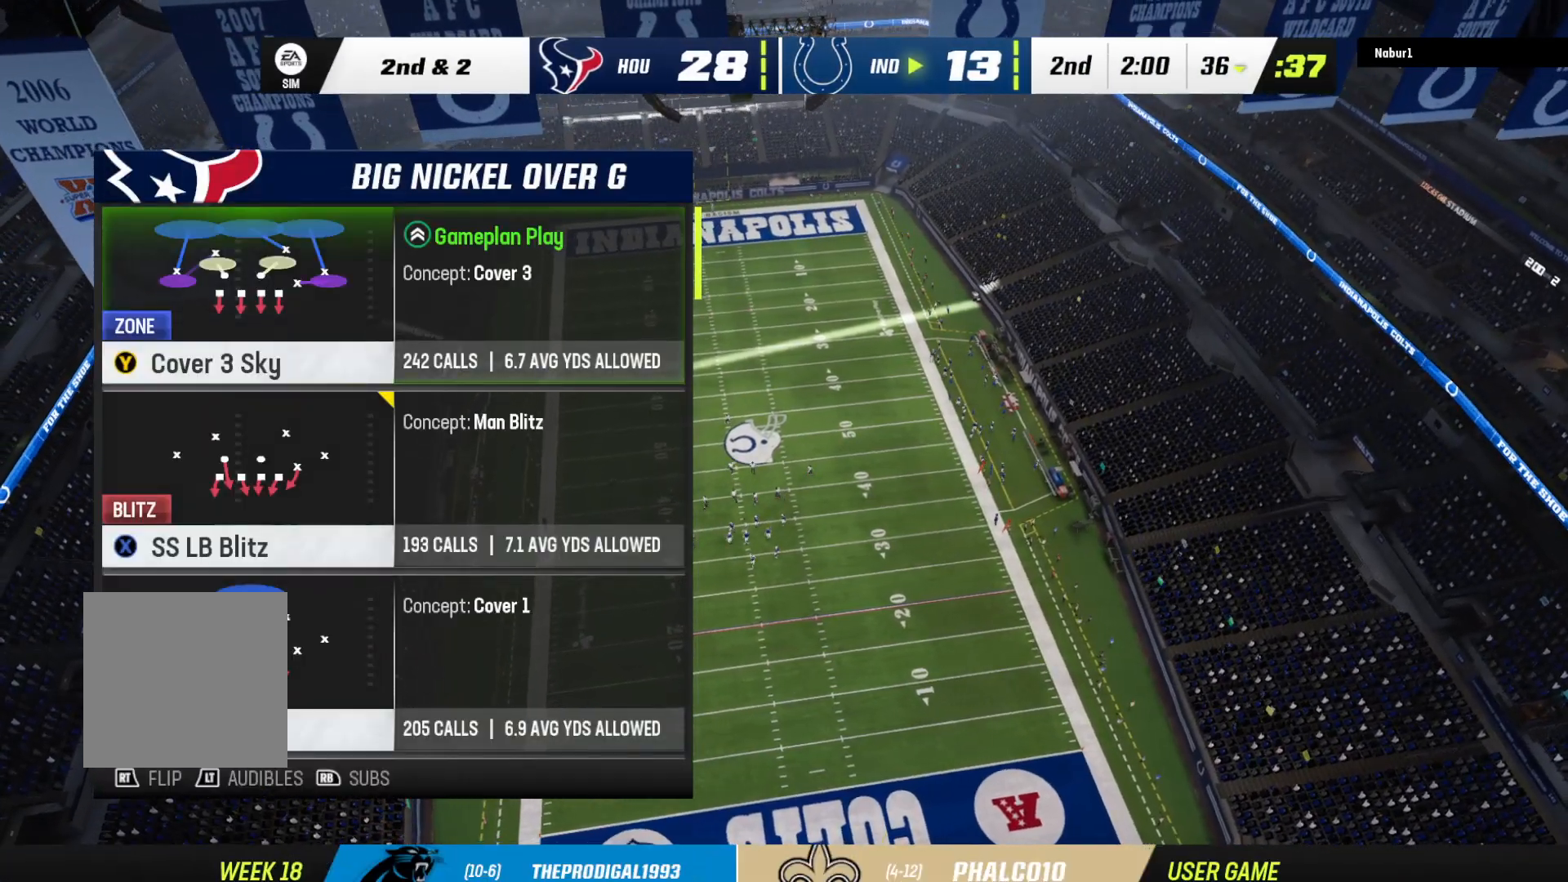
{"buttons": [], "left_stick": "center", "right_stick": "center", "events": []}
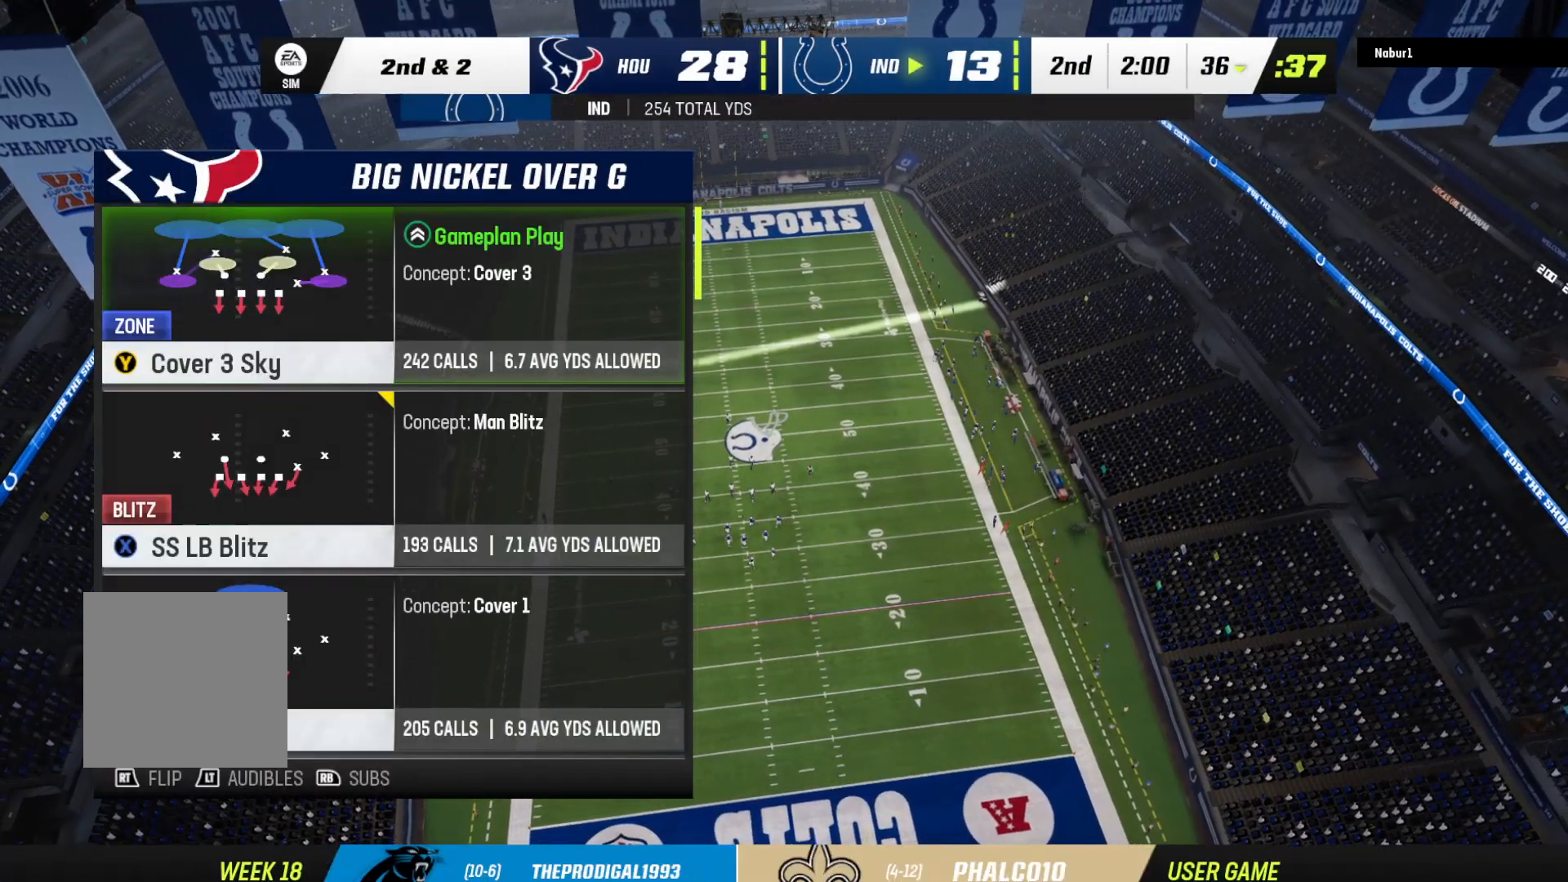
{"buttons": [], "left_stick": "center", "right_stick": "center", "events": []}
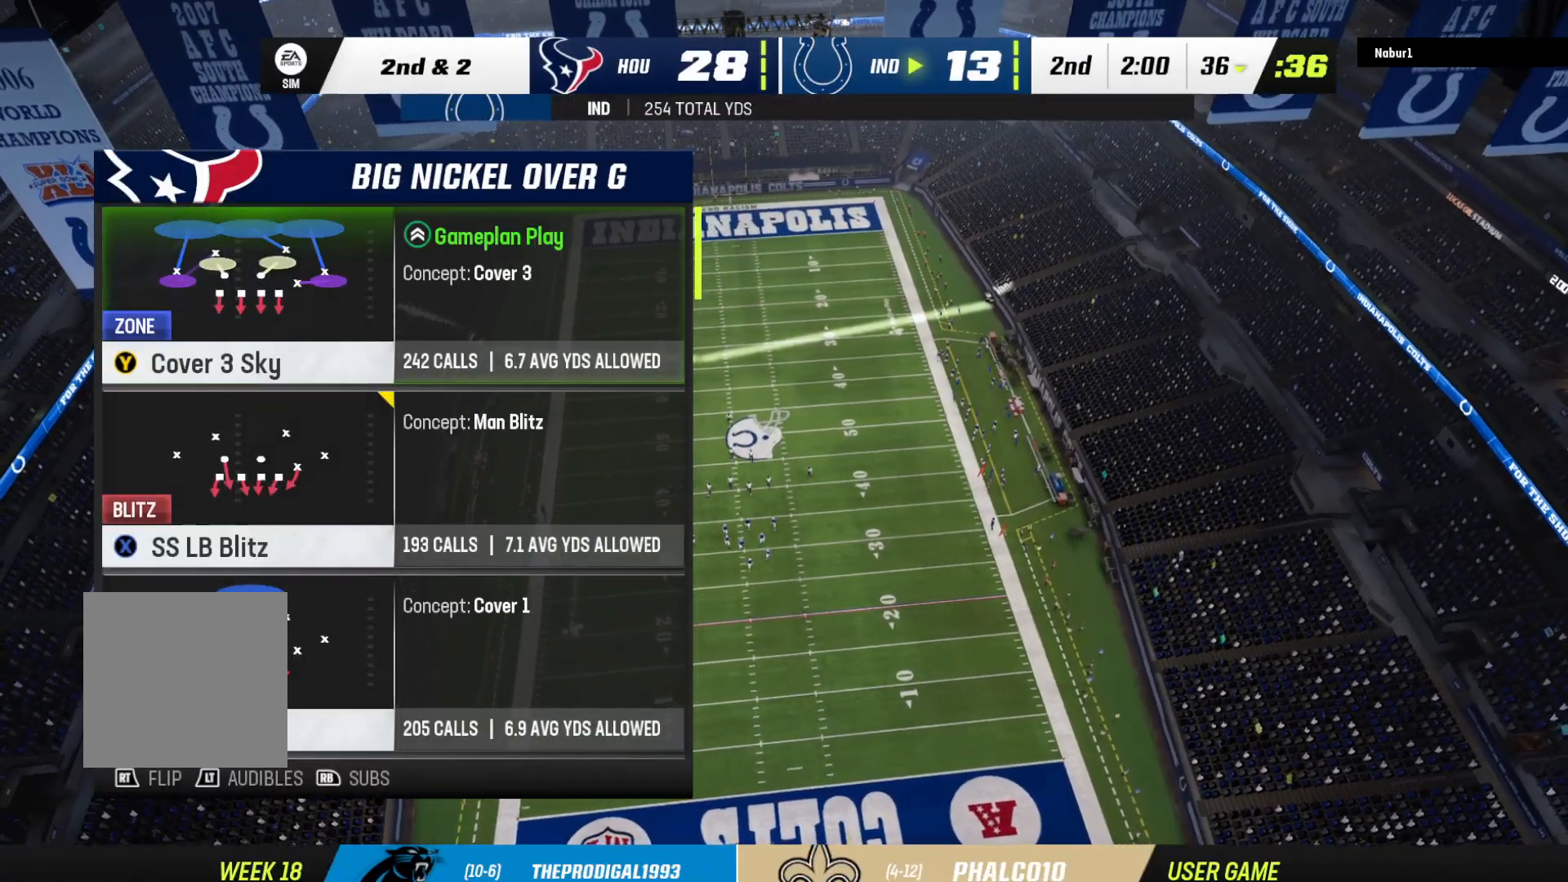
{"buttons": [], "left_stick": "center", "right_stick": "center", "events": []}
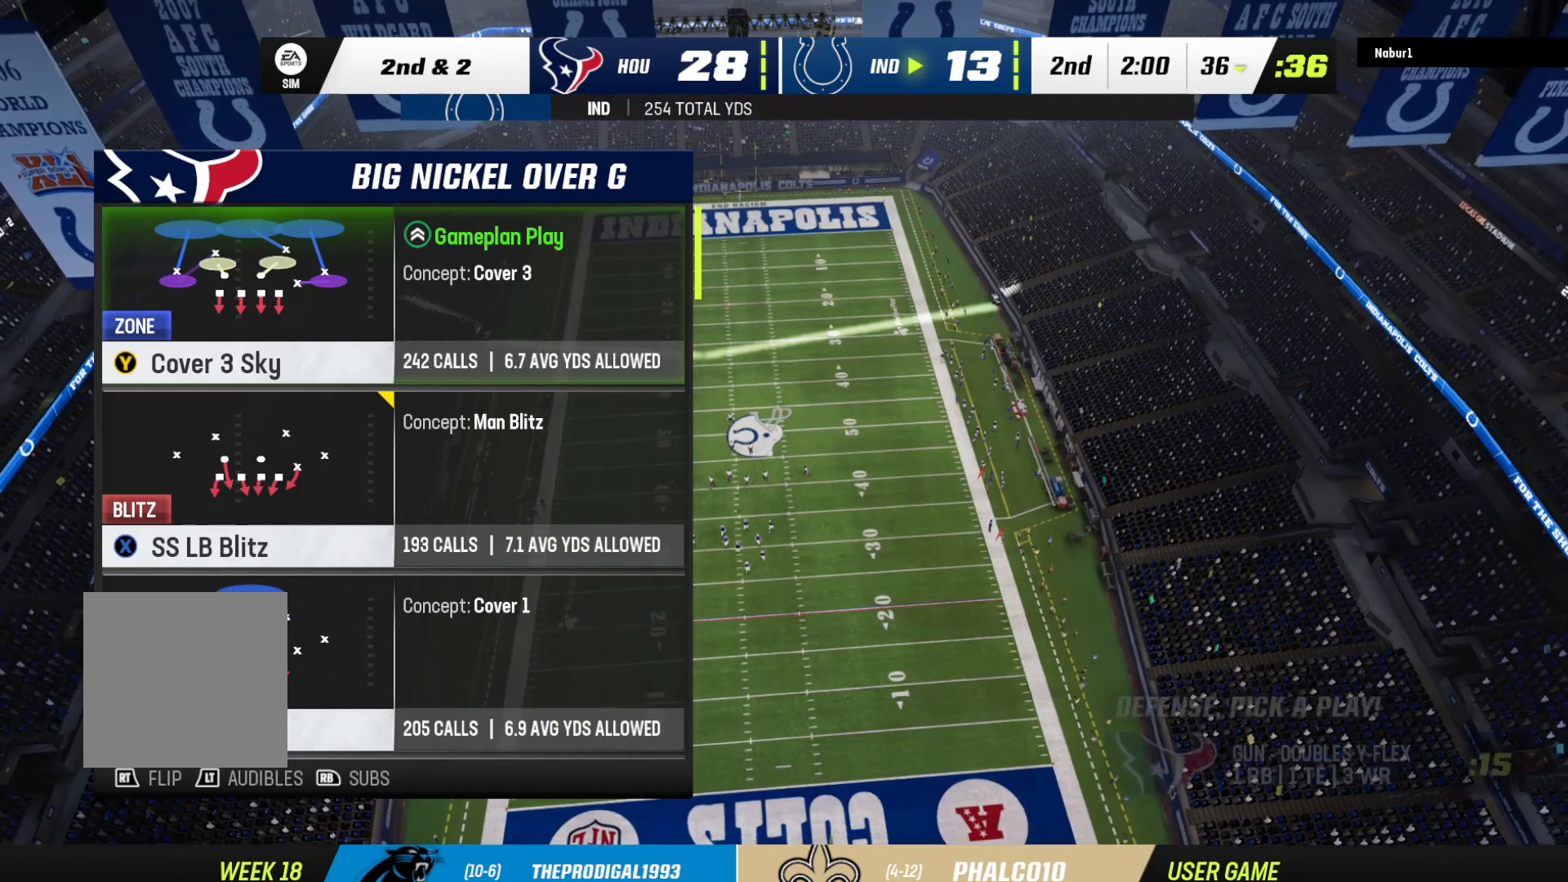
{"buttons": [], "left_stick": "center", "right_stick": "center", "events": []}
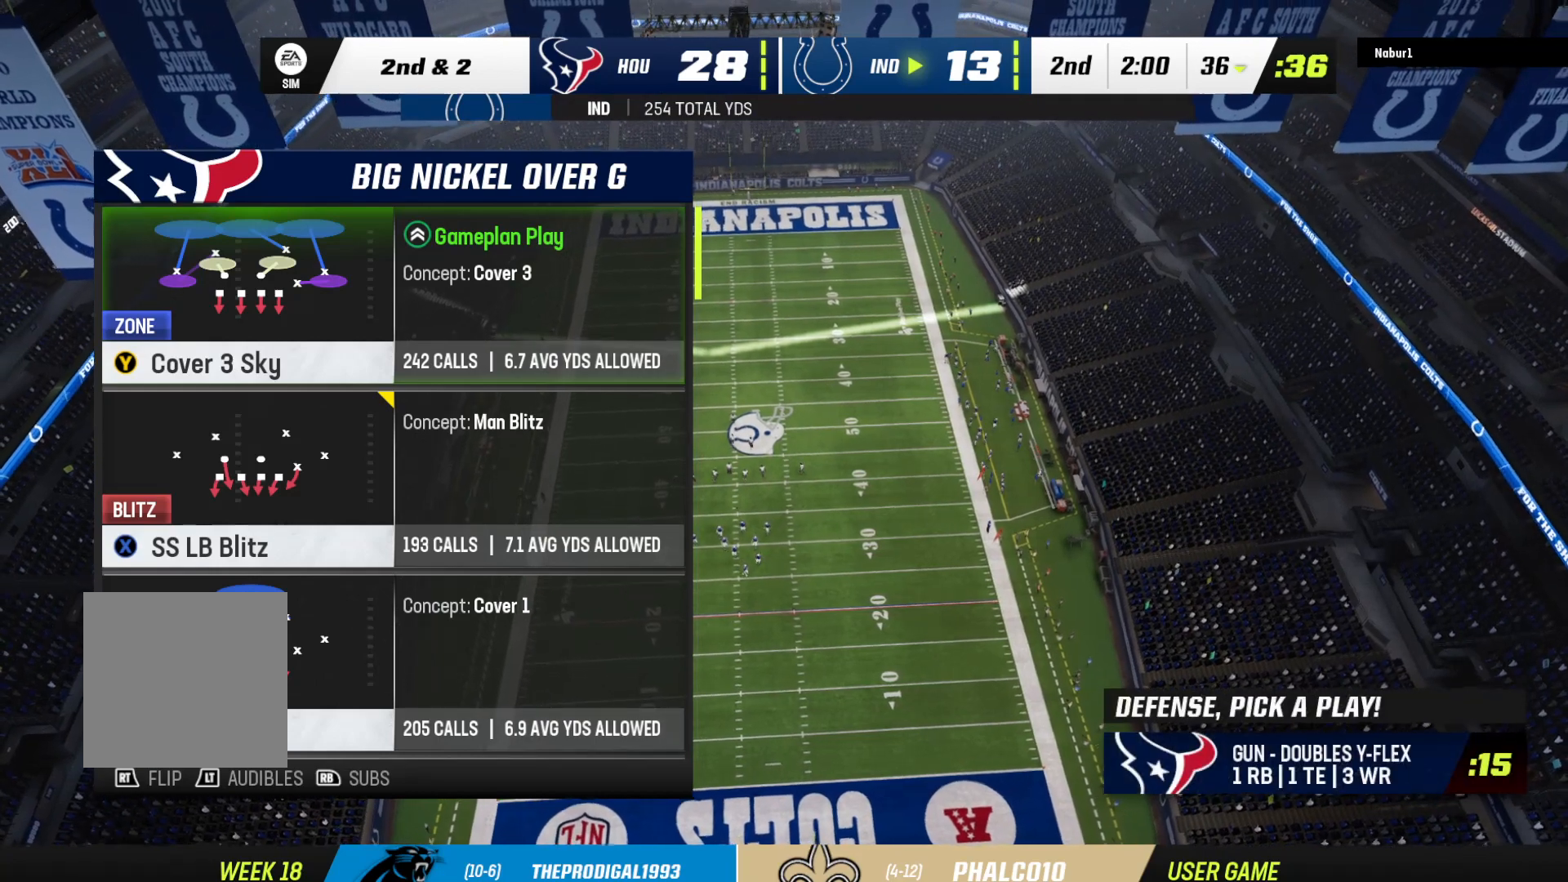
{"buttons": [], "left_stick": "center", "right_stick": "center", "events": []}
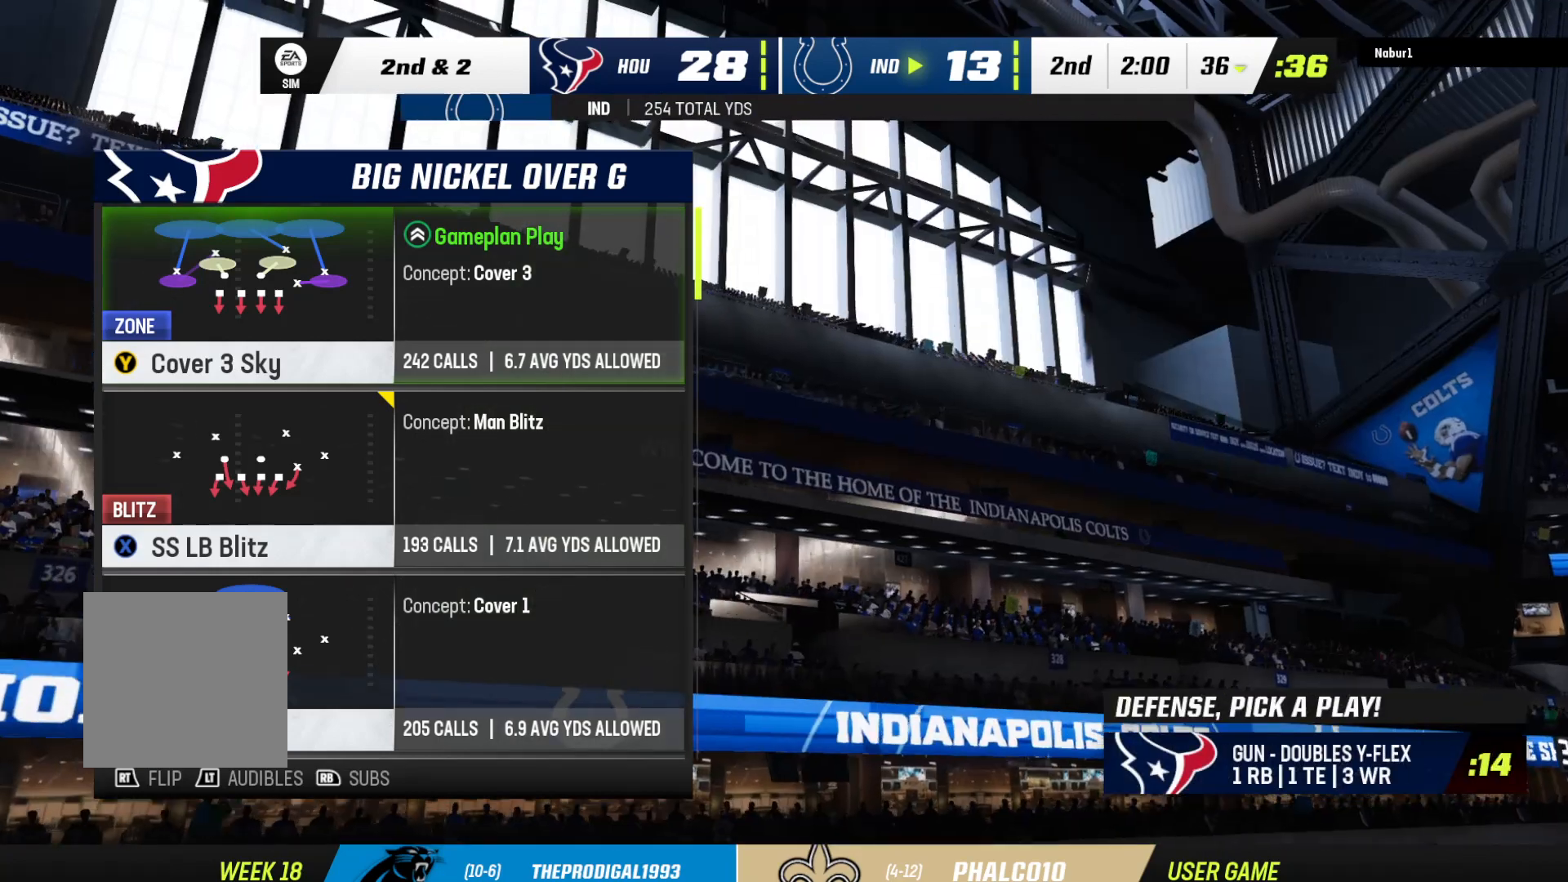
{"buttons": [], "left_stick": "center", "right_stick": "center", "events": [[333, "X", "down"], [500, "X", "up"]]}
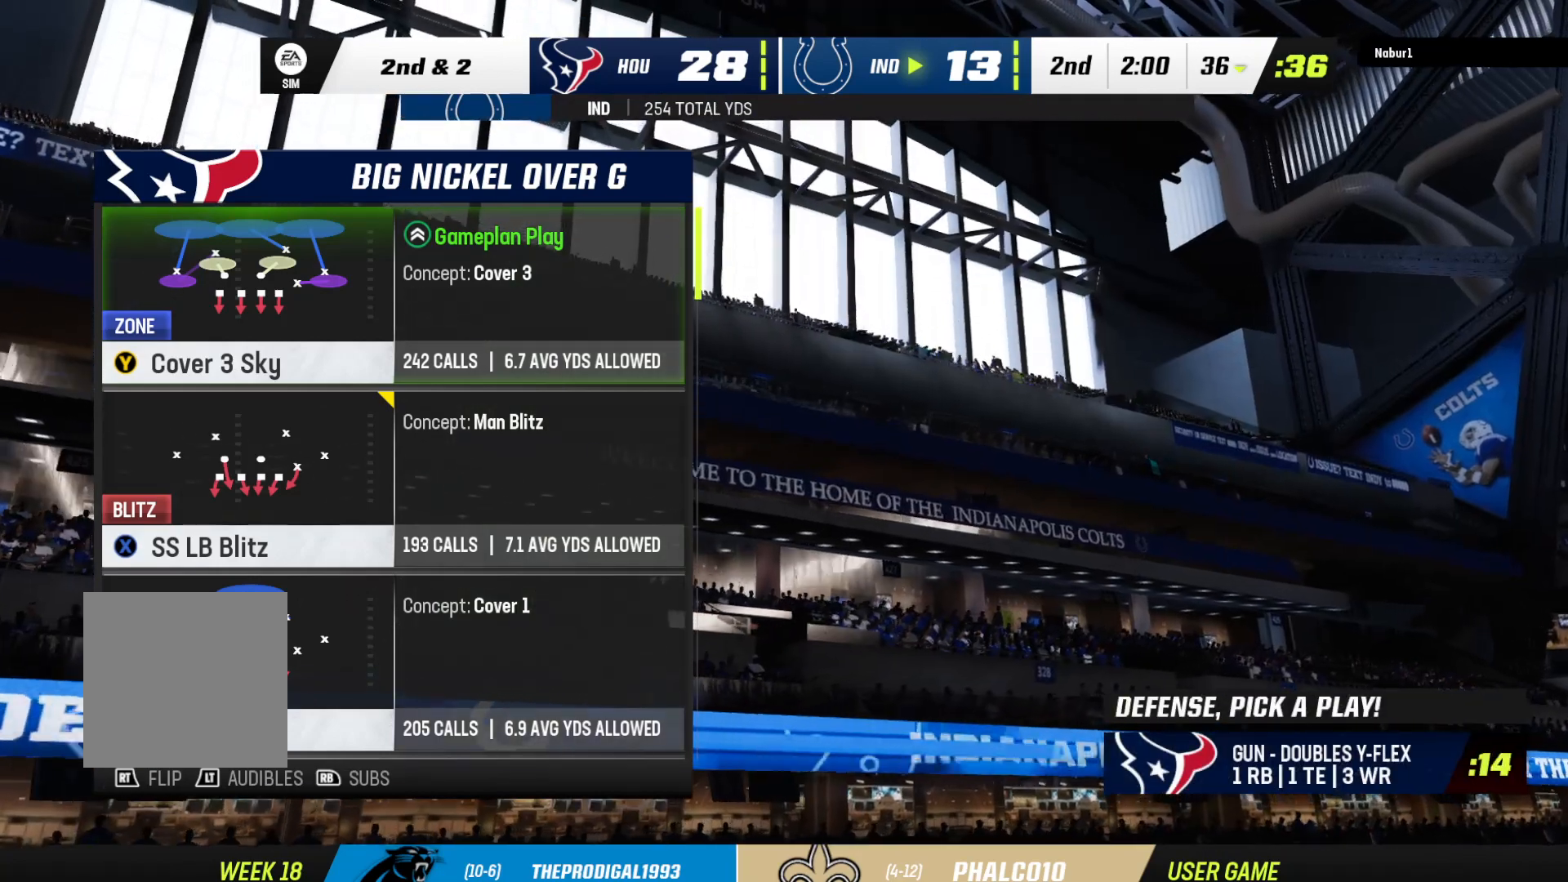
{"buttons": [], "left_stick": "center", "right_stick": "center", "events": []}
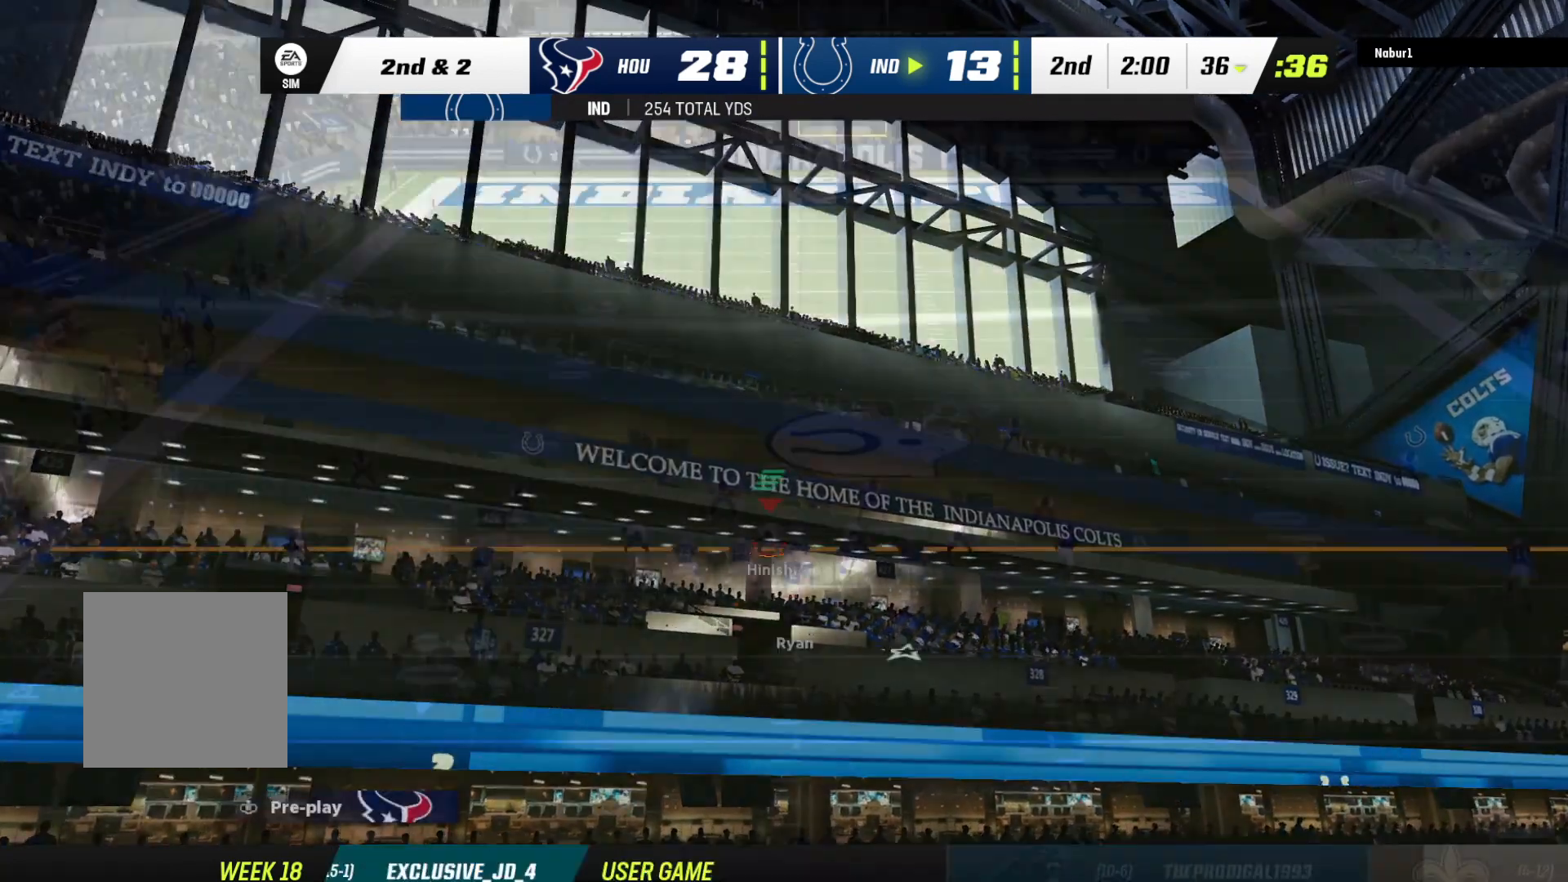
{"buttons": ["R2"], "left_stick": "center", "right_stick": "center", "events": [[67, "R2", "down"]]}
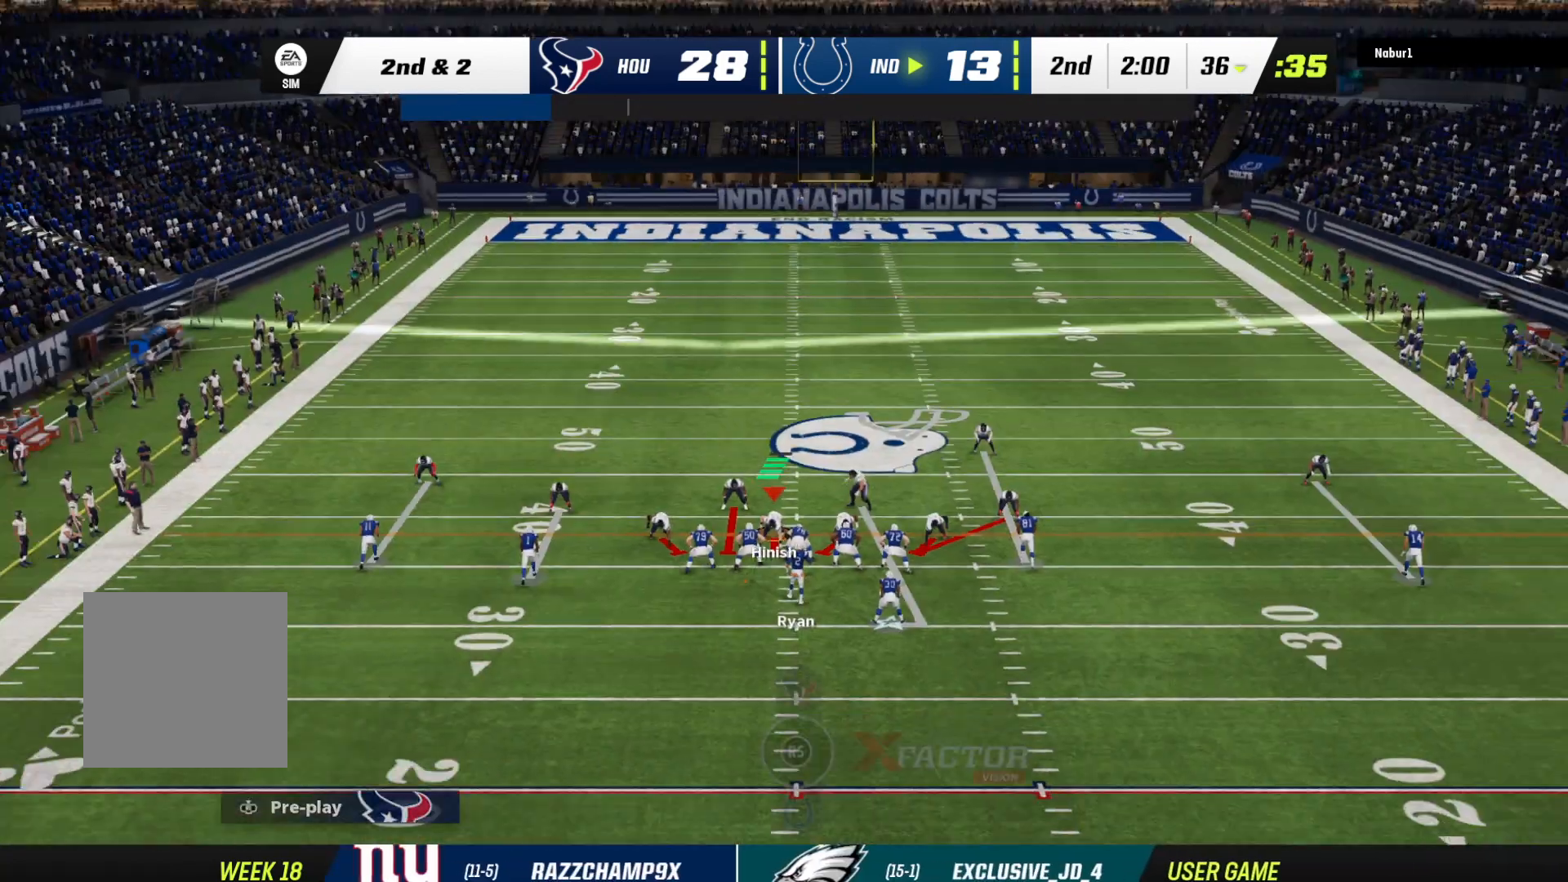
{"buttons": ["R2"], "left_stick": "center", "right_stick": "center", "events": []}
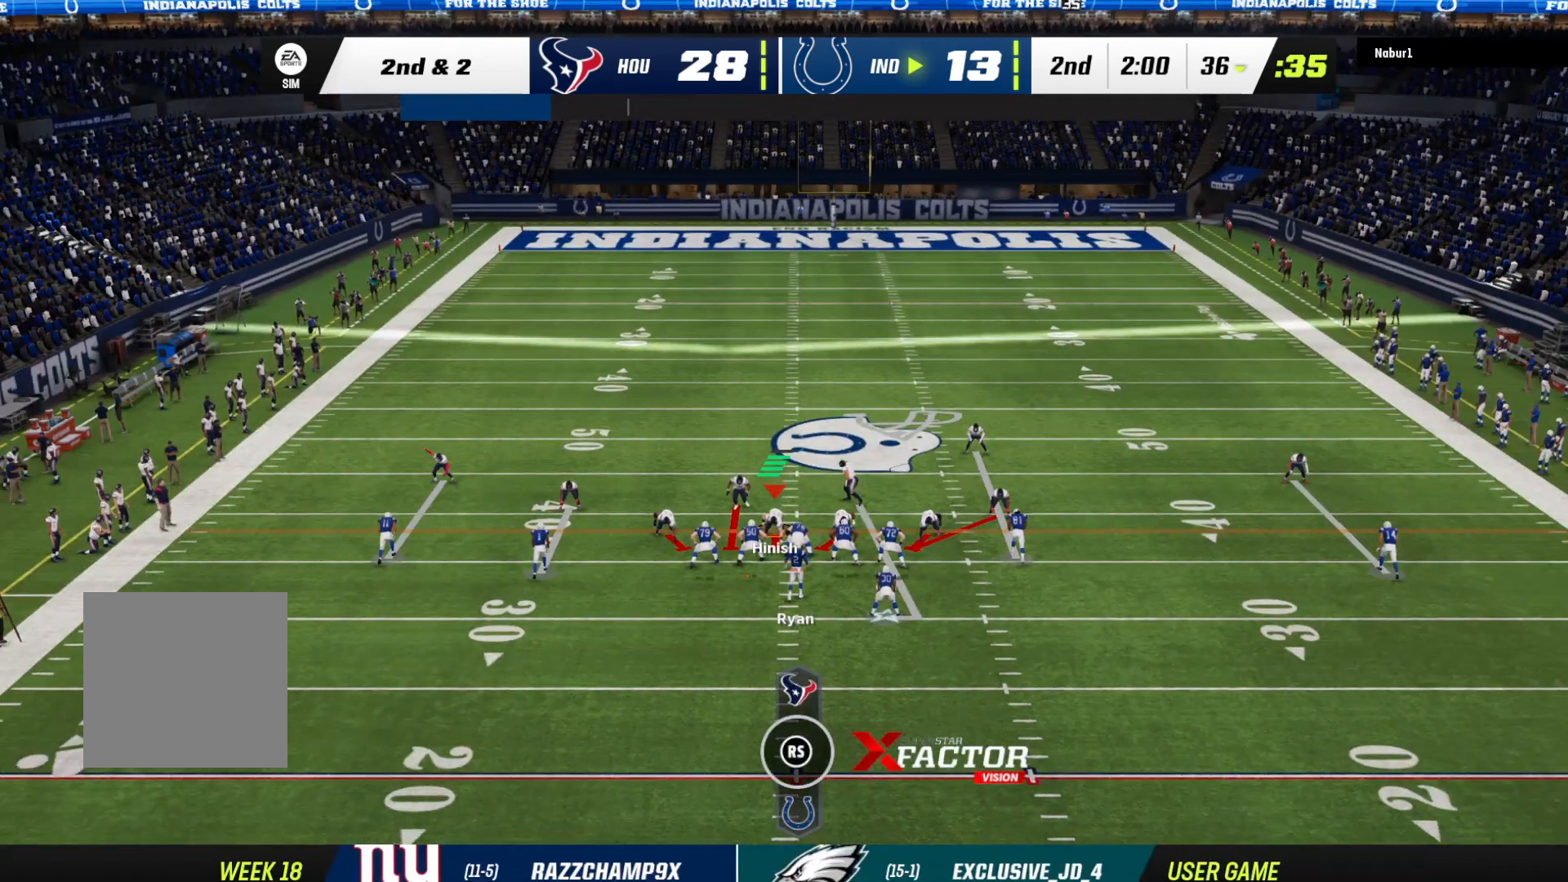
{"buttons": [], "left_stick": "center", "right_stick": "center", "events": [[300, "R2", "up"]]}
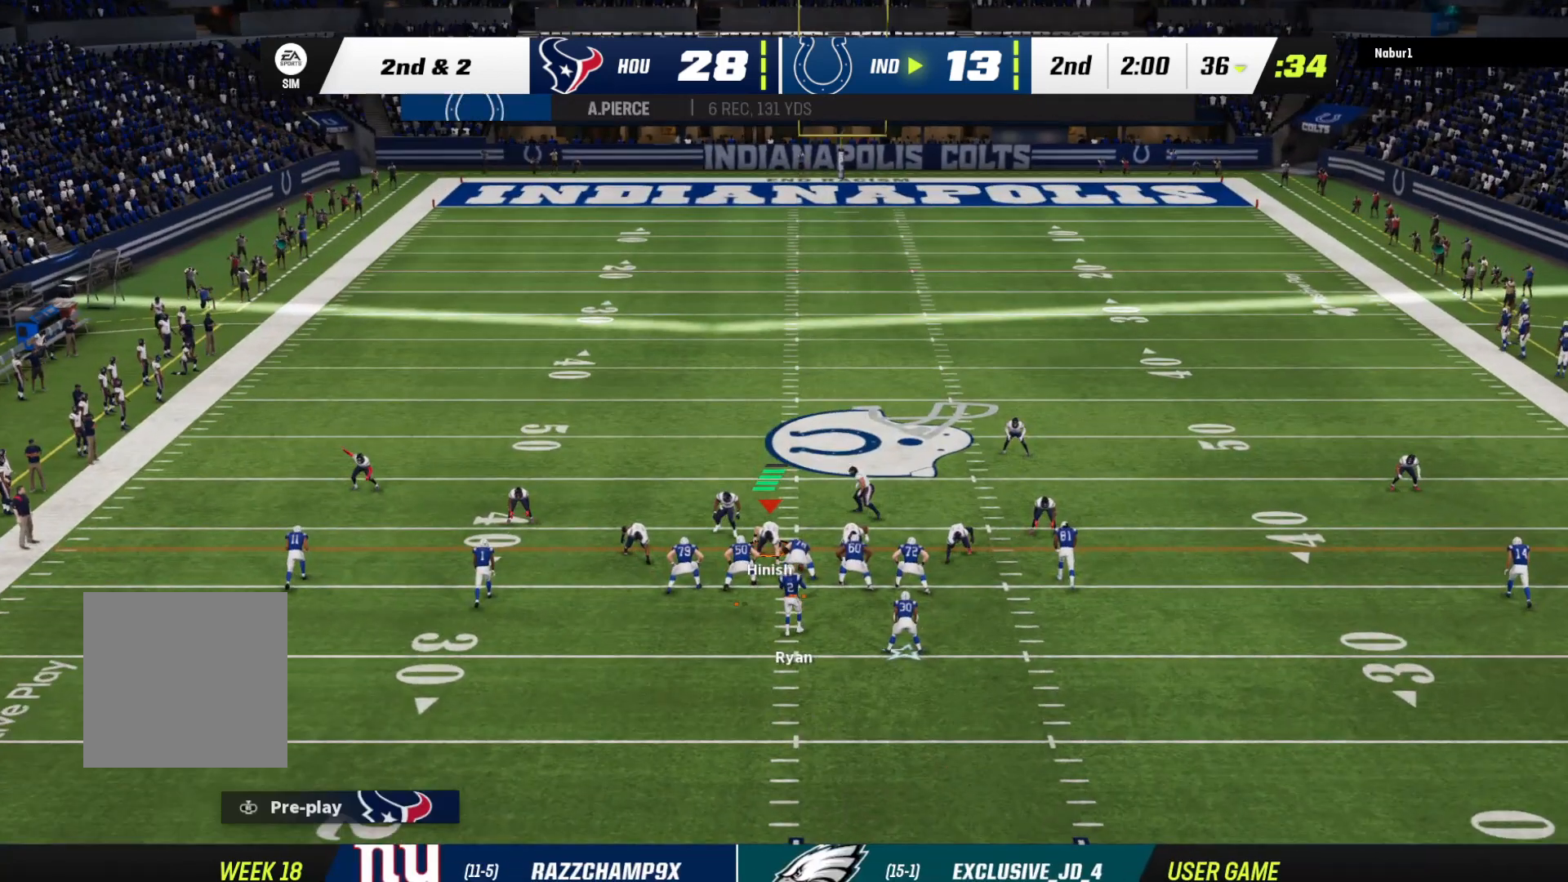
{"buttons": [], "left_stick": "up-right", "right_stick": "center", "events": [[133, "B", "down"], [133, "left_stick", "right"], [300, "left_stick", "center"], [333, "B", "up"], [433, "left_stick", "up-right"]]}
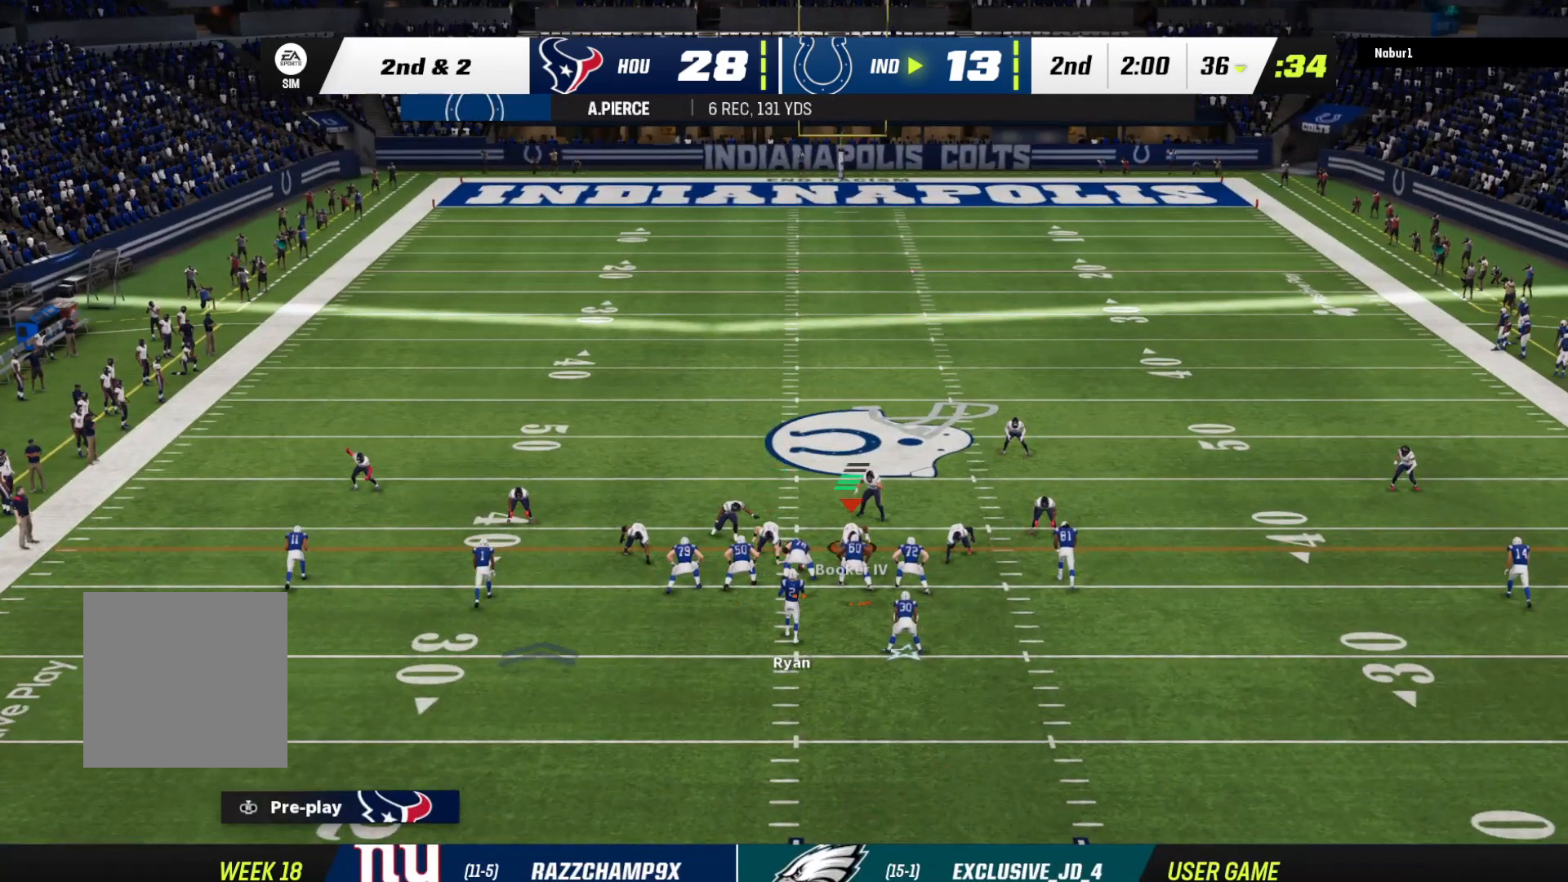
{"buttons": ["R2"], "left_stick": "center", "right_stick": "center", "events": [[33, "B", "down"], [33, "left_stick", "up"], [133, "B", "up"], [133, "left_stick", "center"], [233, "R2", "down"]]}
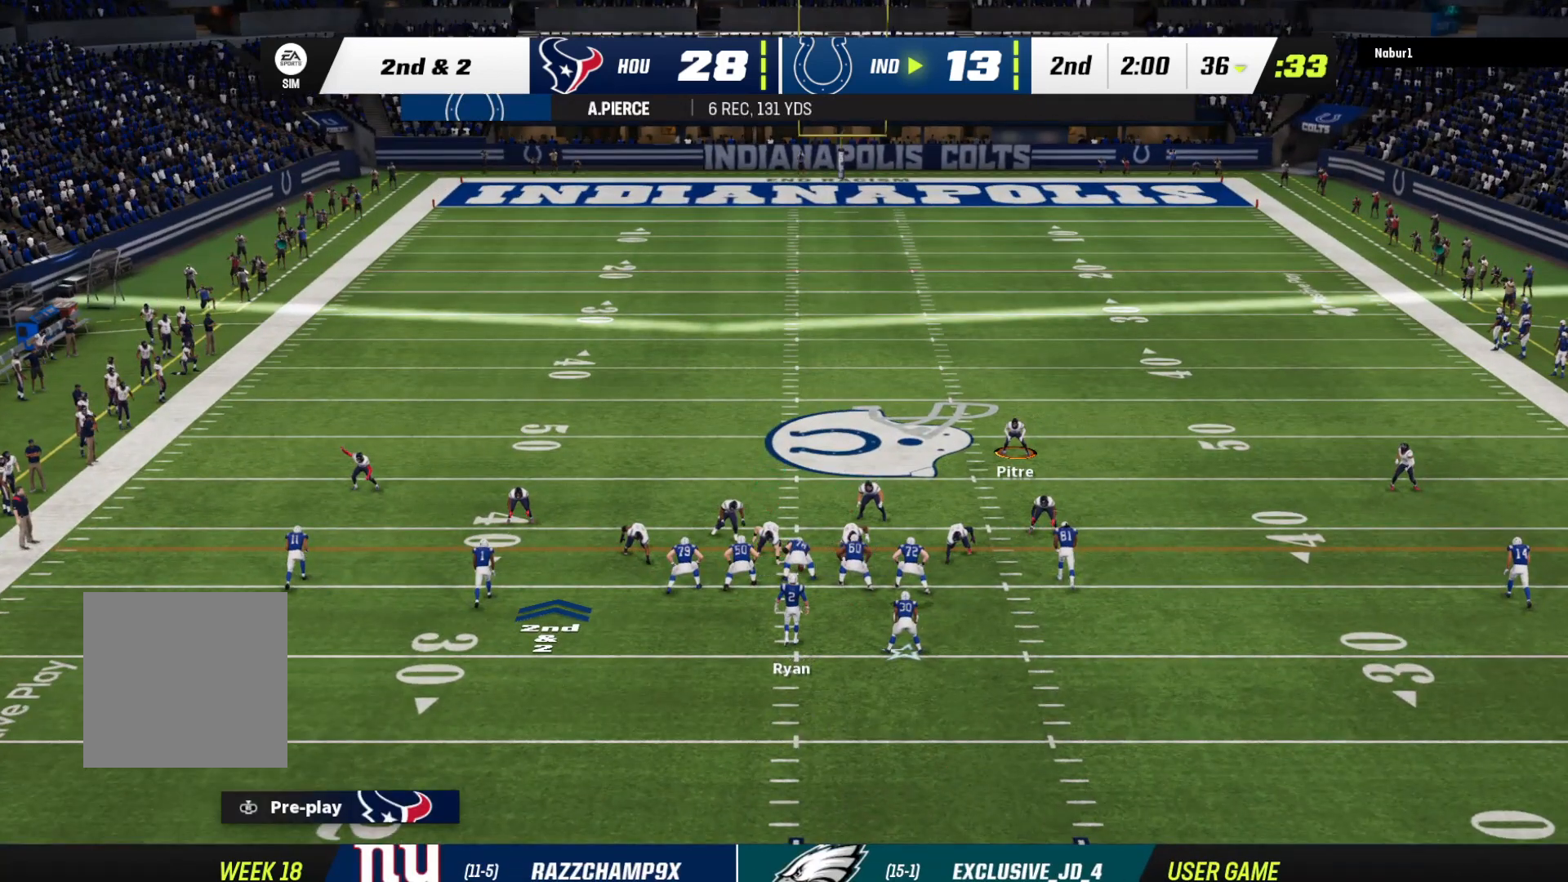
{"buttons": [], "left_stick": "center", "right_stick": "center", "events": [[300, "R2", "up"]]}